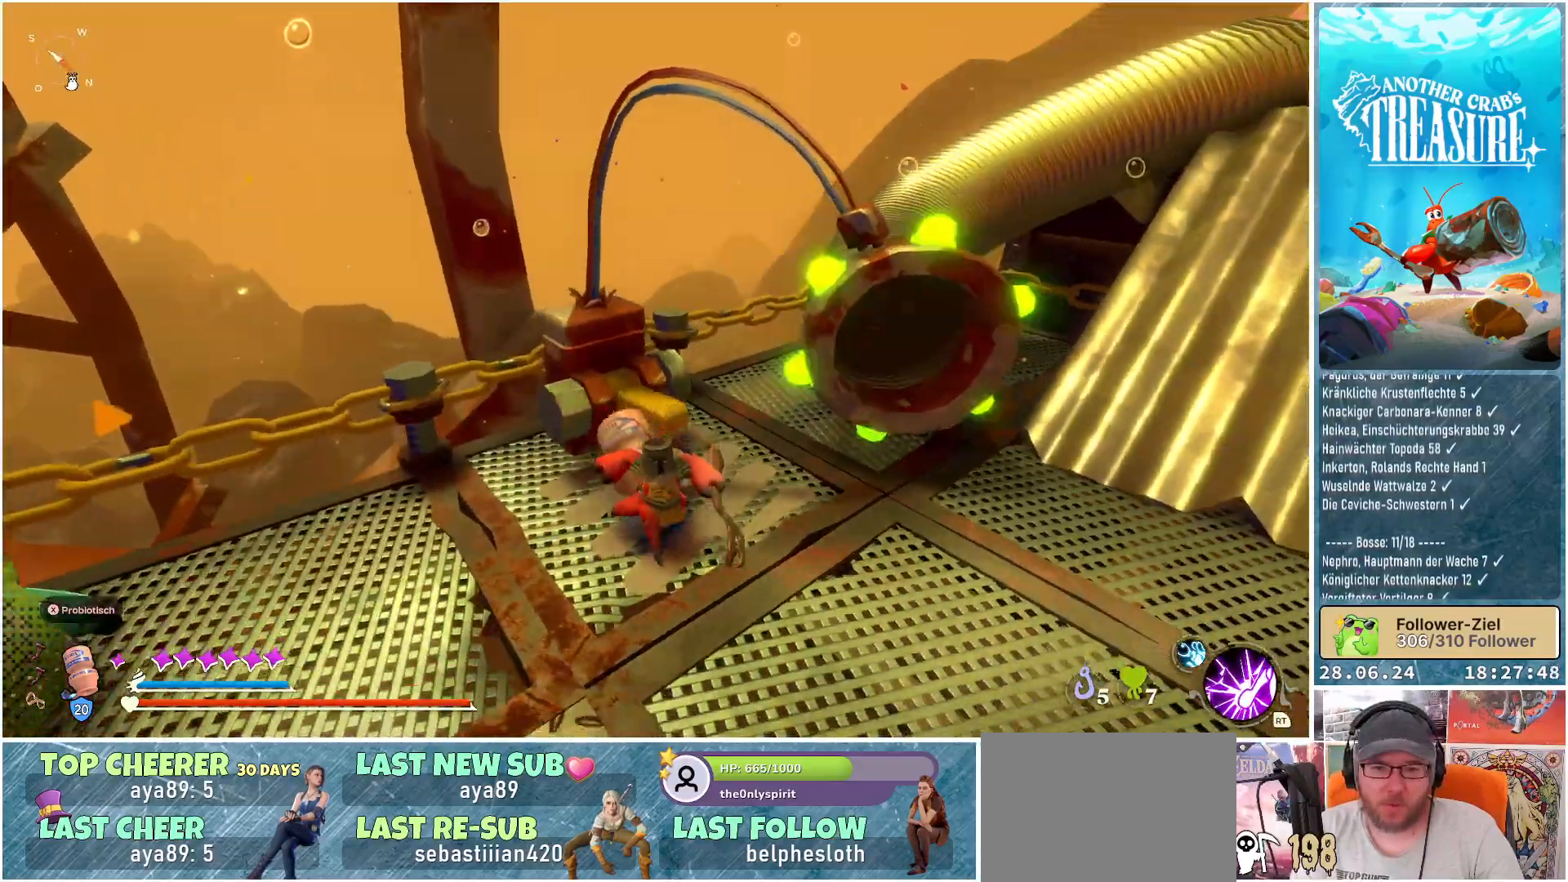
Gameplay with a controller (Xbox layout); each line is a JSON object with the inputs held at the frame after it. "events" lists button and stick changes between this image and that frame as [ms after this image, input, new state], when the widget could be followed in between. Not read: L3.
{"buttons": [], "left_stick": "down-right", "right_stick": "right", "events": [[50, "left_stick", "down-right"], [350, "right_stick", "right"]]}
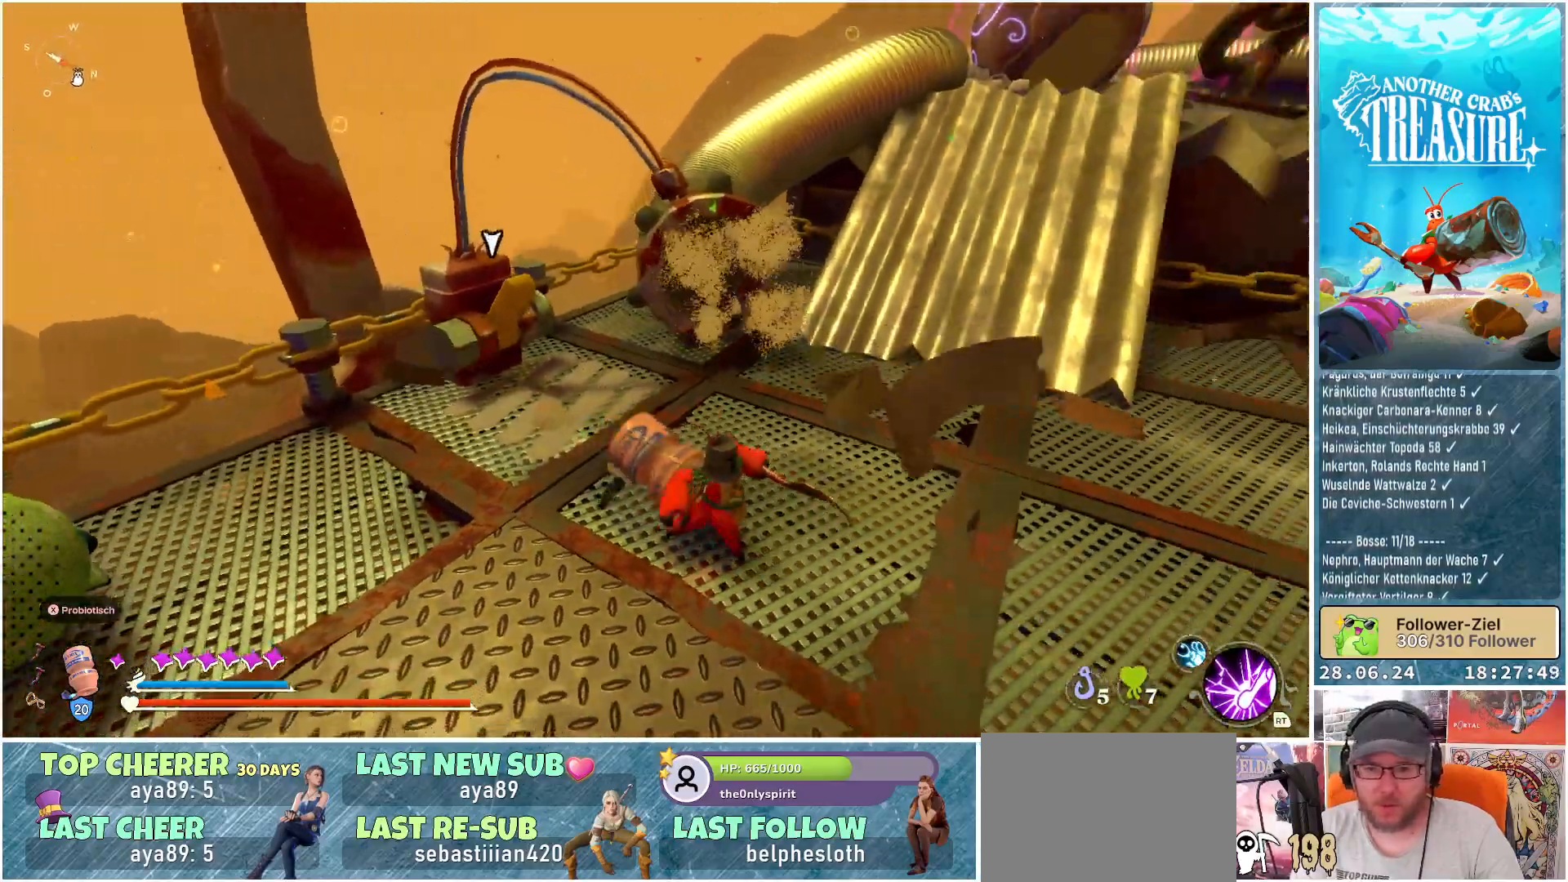
{"buttons": [], "left_stick": "up-left", "right_stick": "center", "events": [[17, "left_stick", "center"], [283, "right_stick", "center"], [333, "left_stick", "up-left"]]}
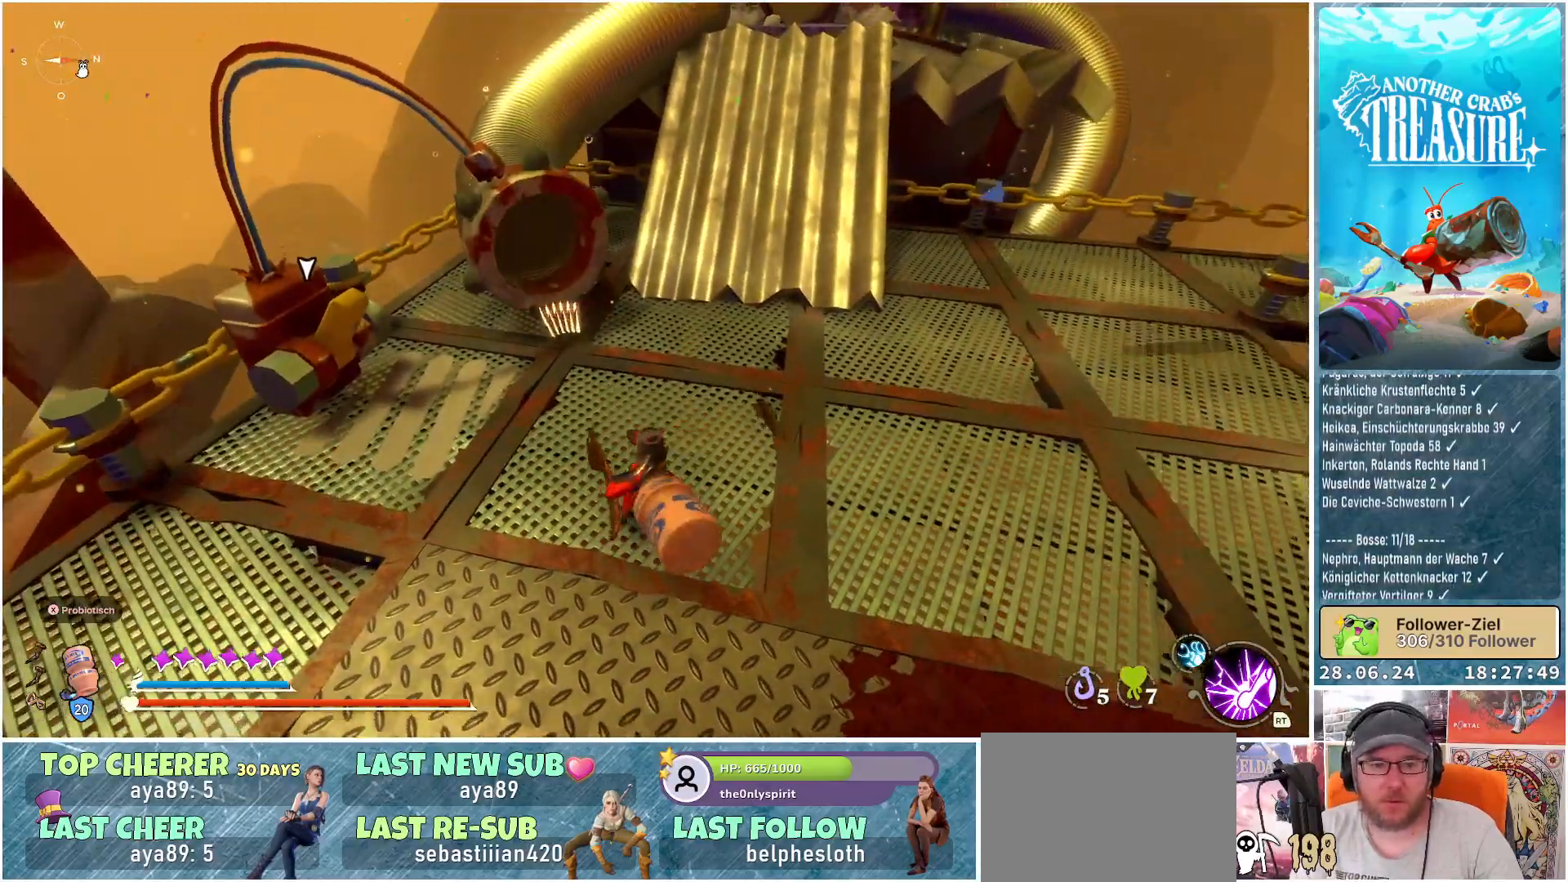
{"buttons": ["R1"], "left_stick": "up", "right_stick": "center", "events": [[67, "left_stick", "center"], [267, "left_stick", "up"], [283, "R1", "down"]]}
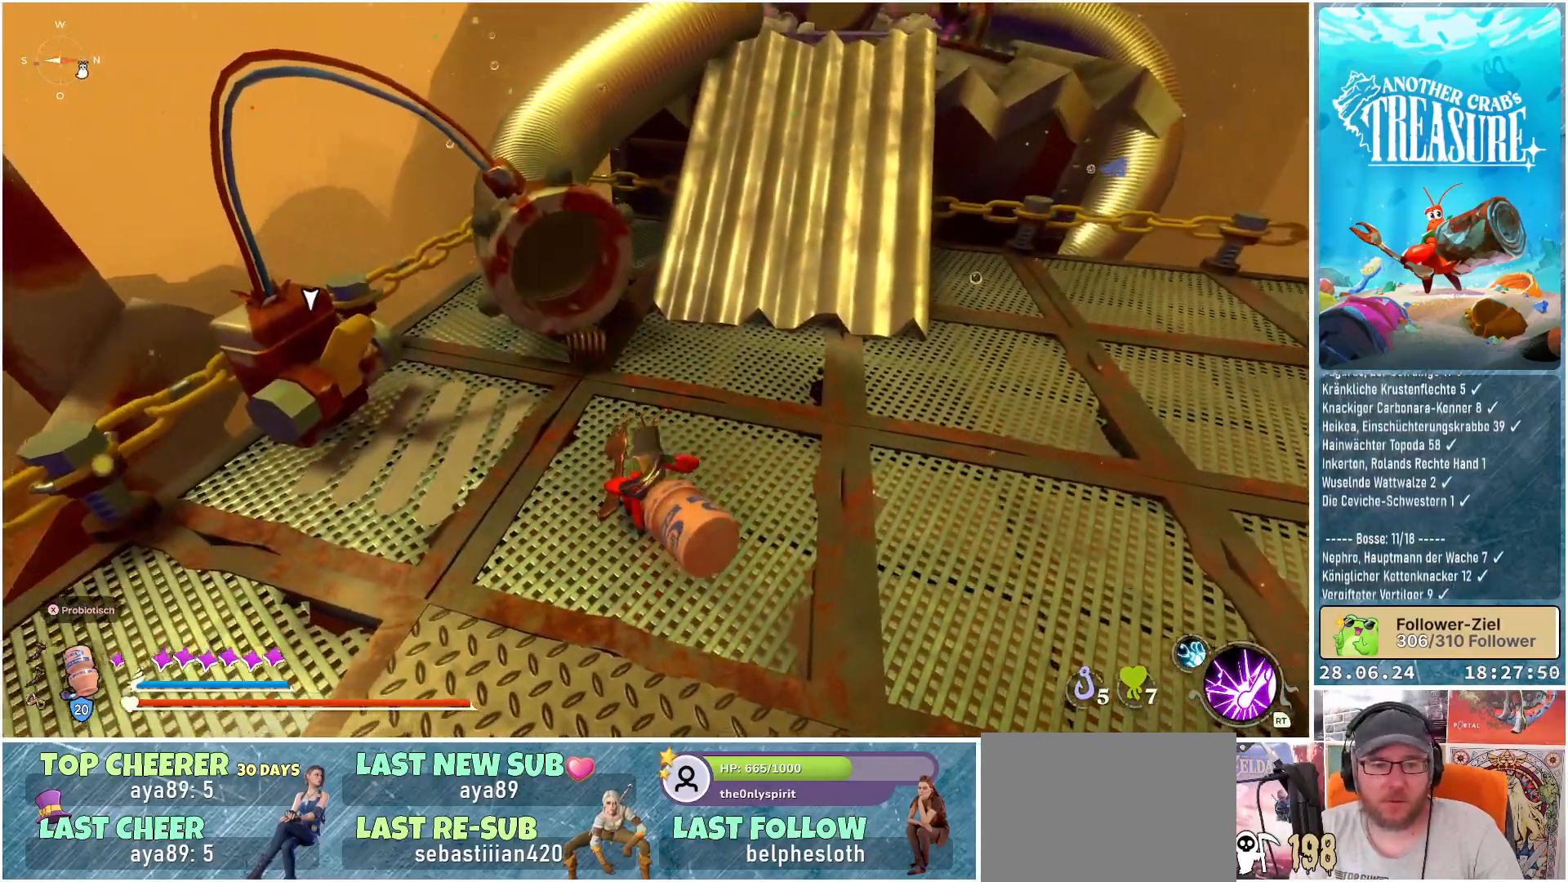
{"buttons": ["R1"], "left_stick": "up", "right_stick": "center", "events": []}
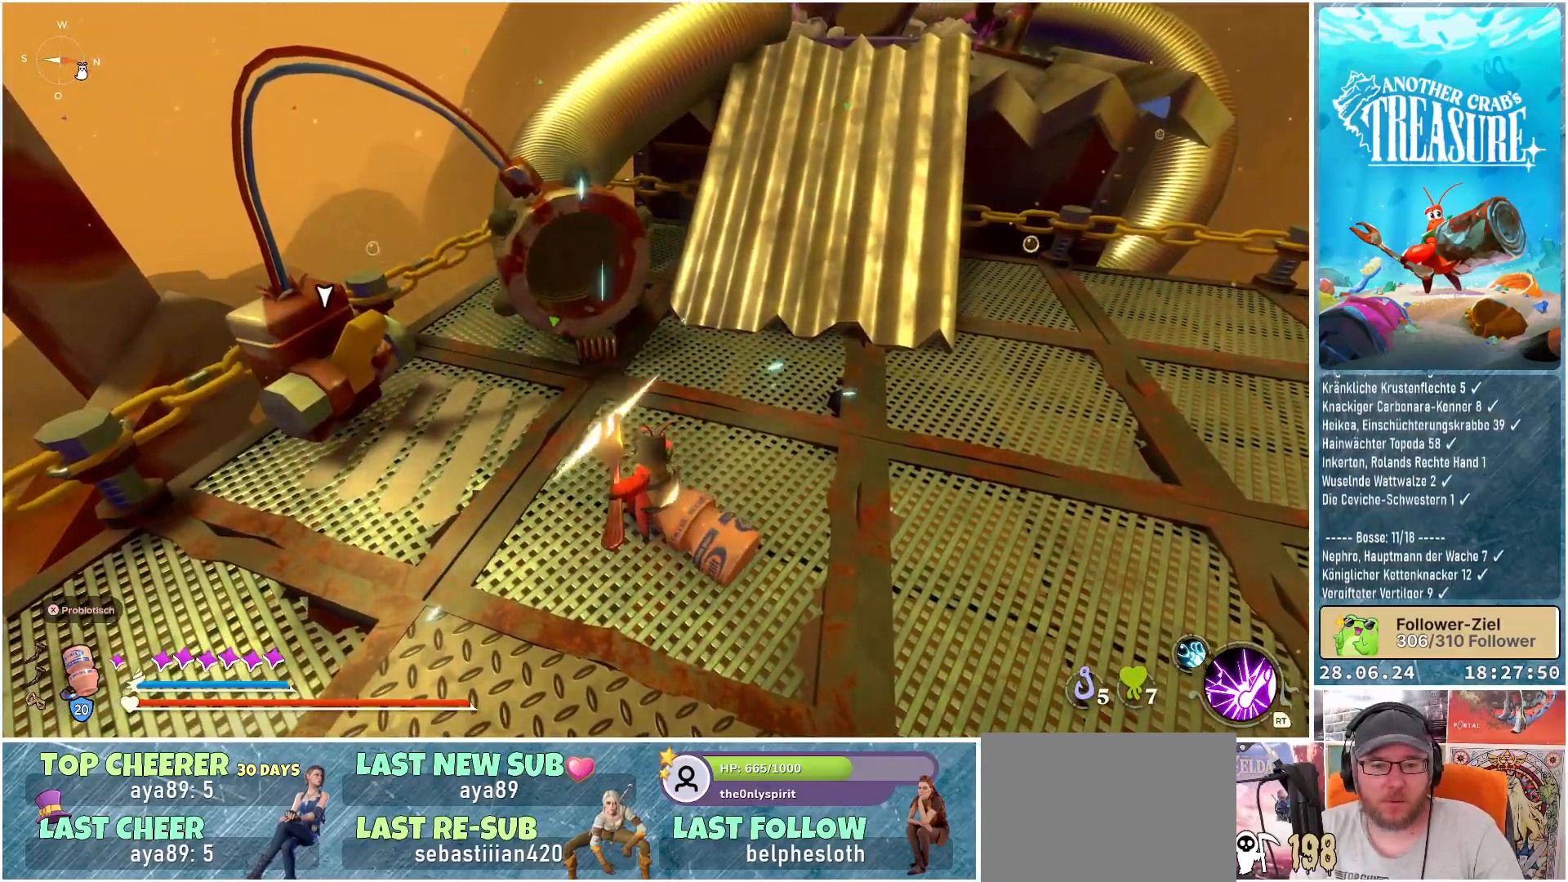
{"buttons": ["R1"], "left_stick": "up", "right_stick": "left", "events": [[300, "right_stick", "left"]]}
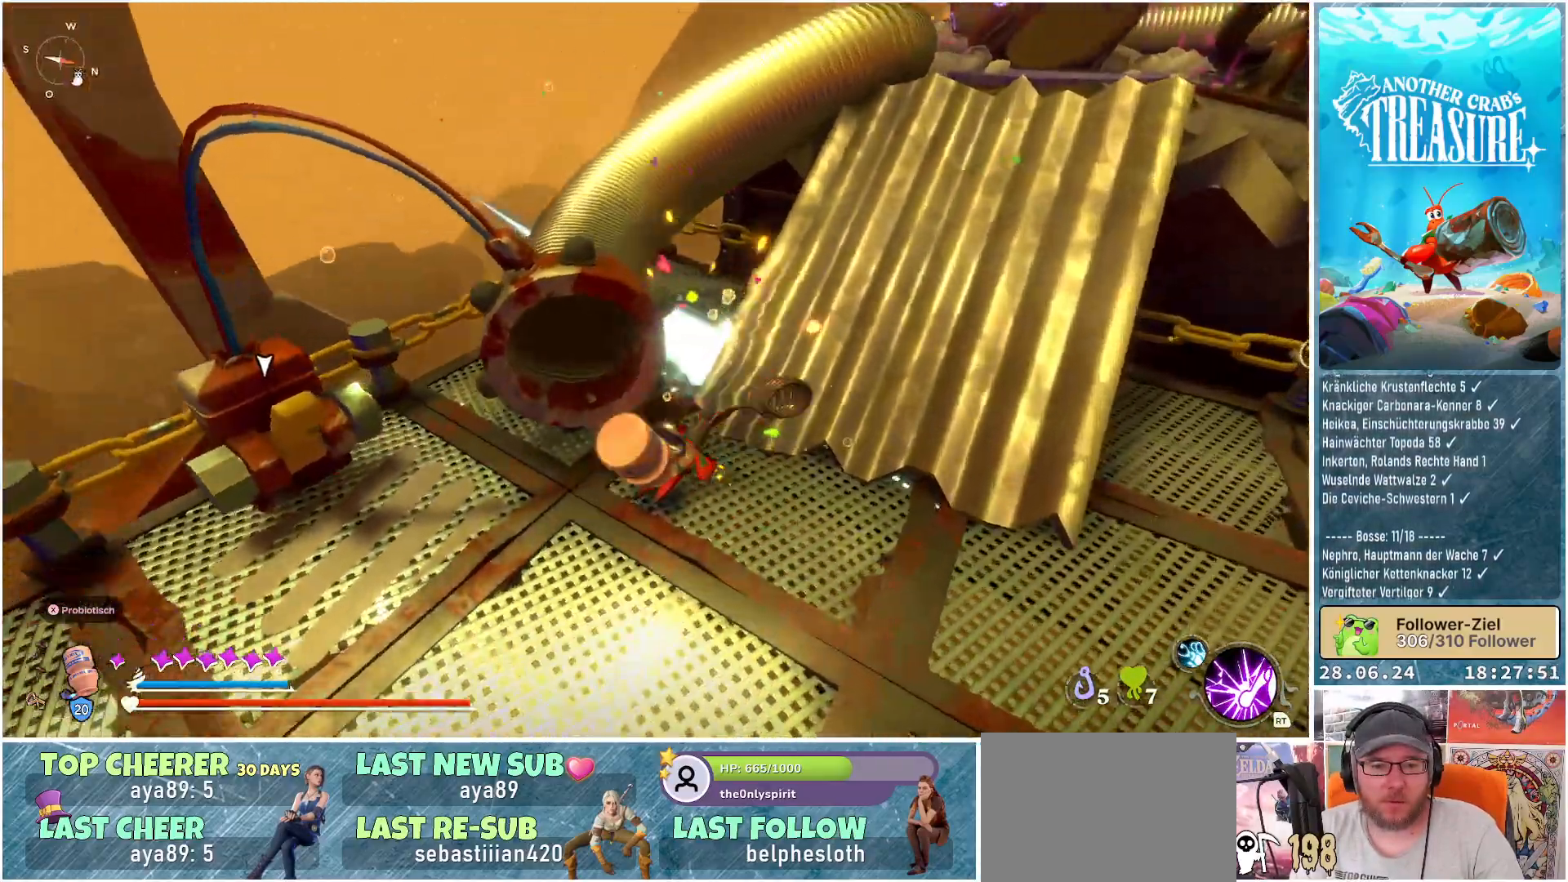
{"buttons": [], "left_stick": "up-left", "right_stick": "up-left", "events": [[67, "left_stick", "center"], [117, "R1", "up"], [433, "left_stick", "left"], [467, "right_stick", "up-left"], [500, "left_stick", "up-left"]]}
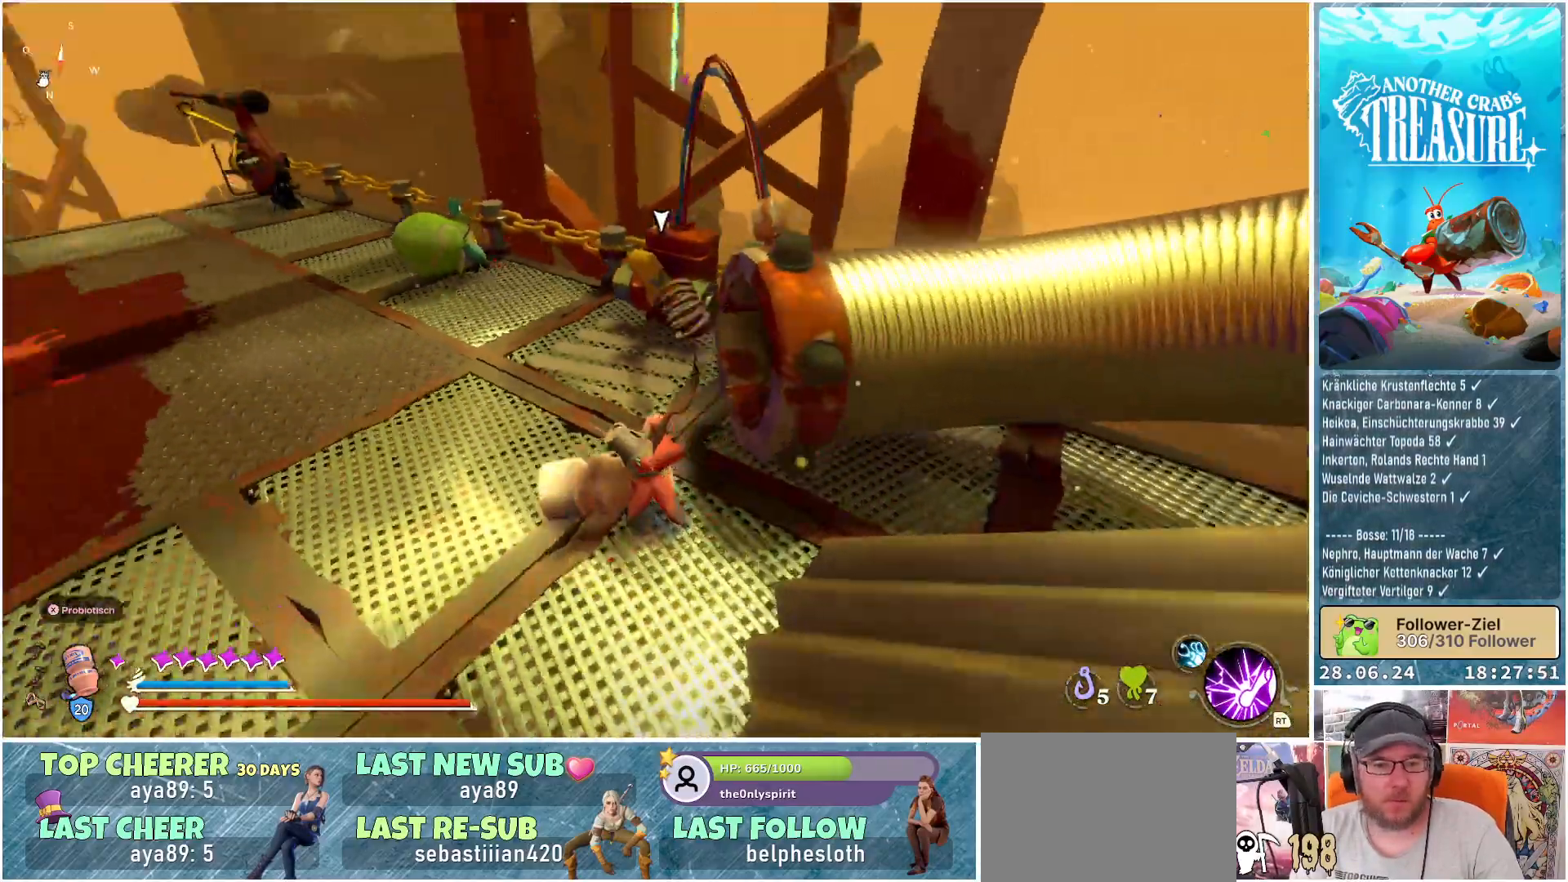
{"buttons": [], "left_stick": "up-left", "right_stick": "center", "events": [[483, "right_stick", "center"]]}
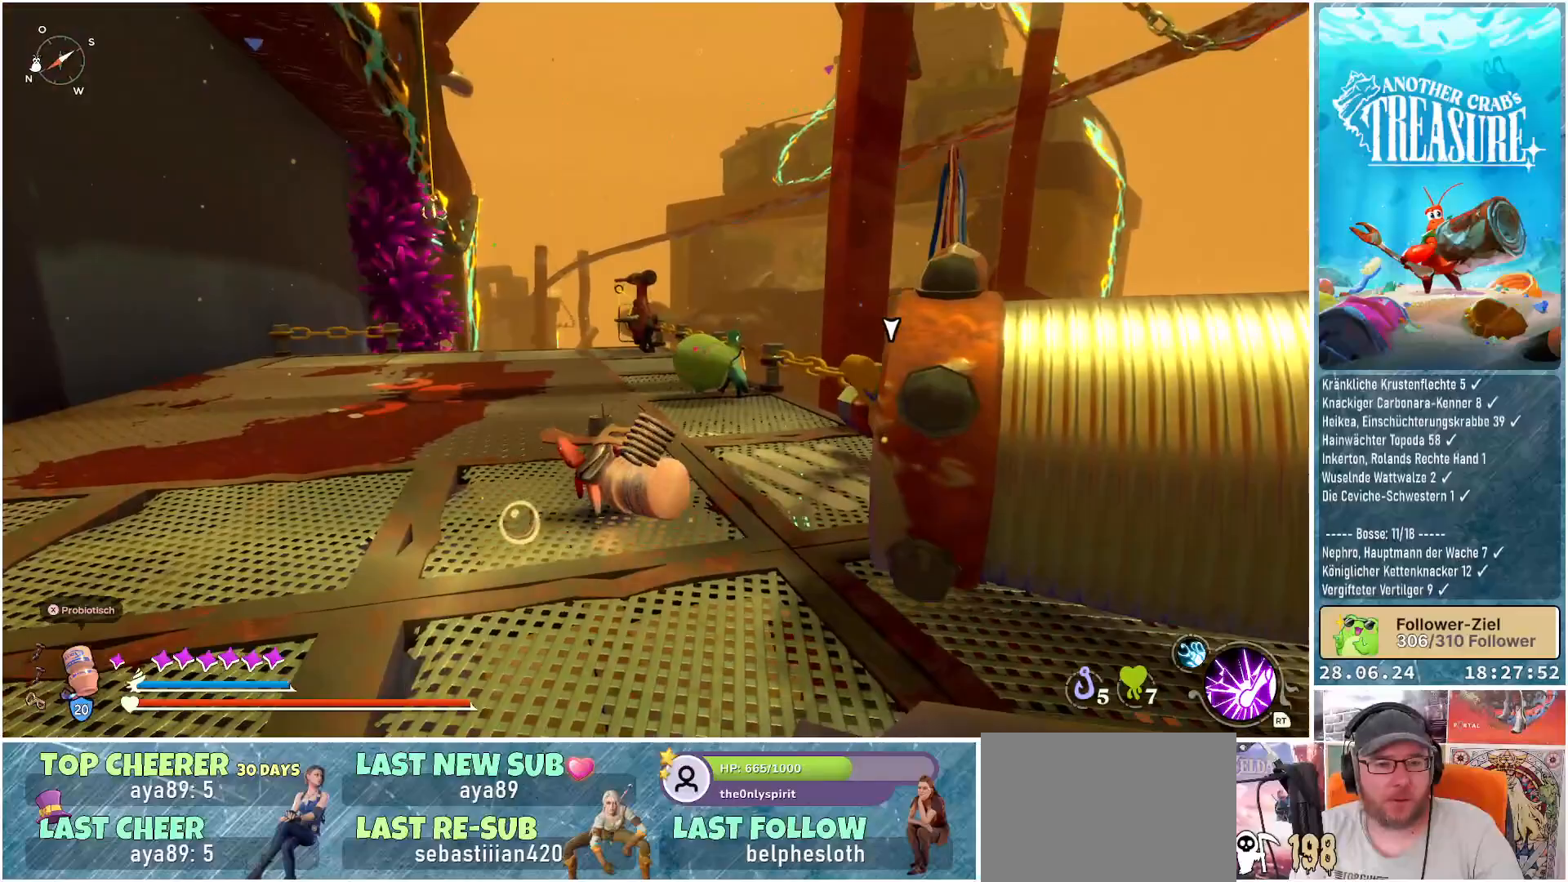
{"buttons": [], "left_stick": "up", "right_stick": "center", "events": [[183, "right_stick", "up-left"], [383, "right_stick", "center"], [450, "left_stick", "up"]]}
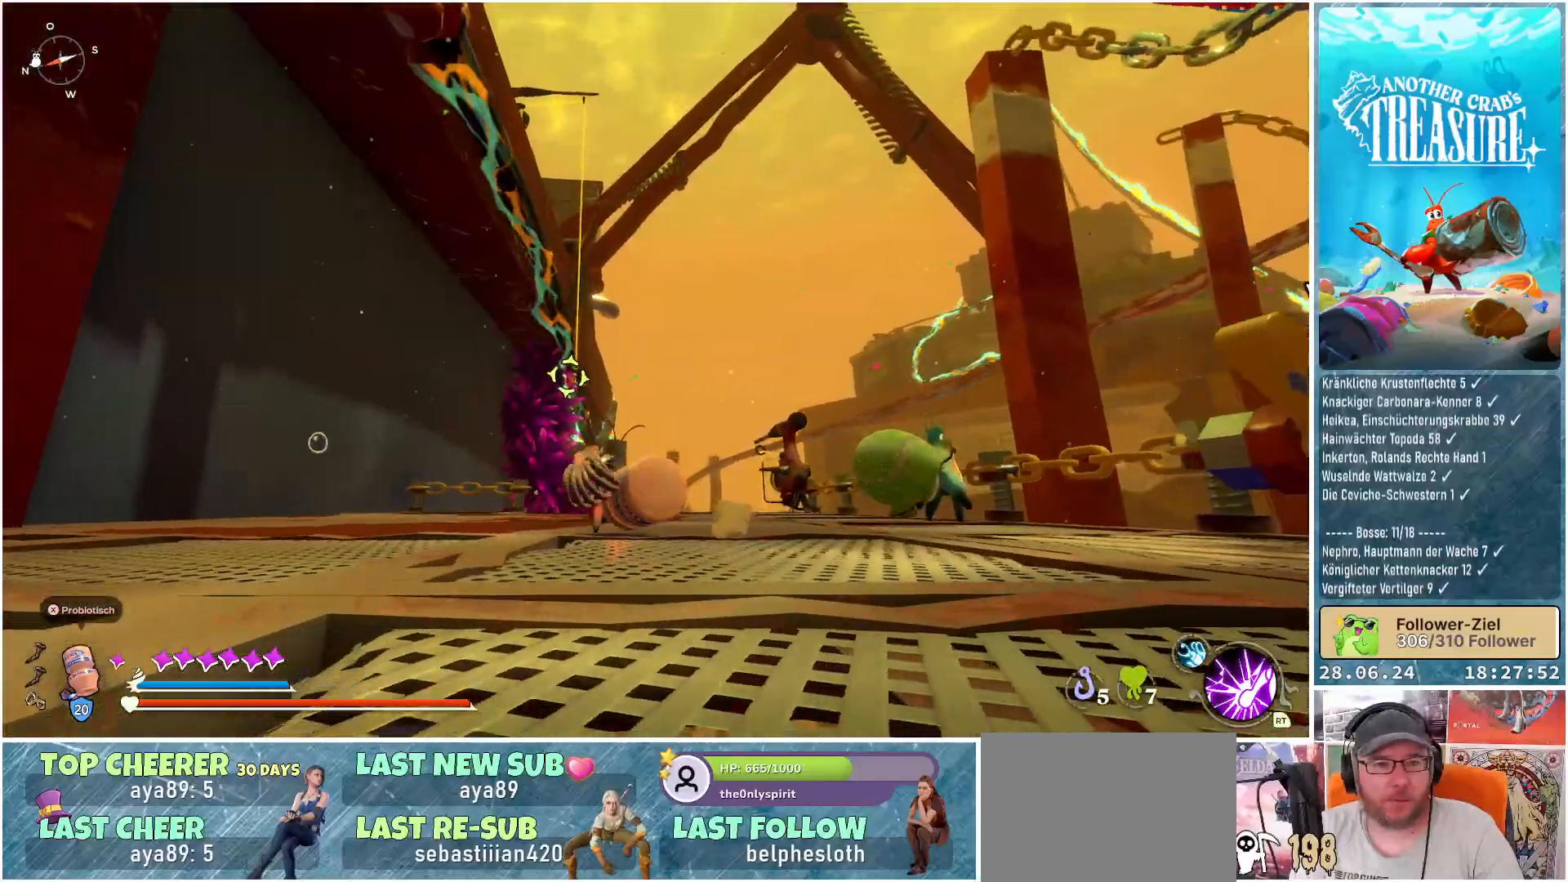
{"buttons": [], "left_stick": "up", "right_stick": "center", "events": [[133, "L2", "down"], [283, "L2", "up"]]}
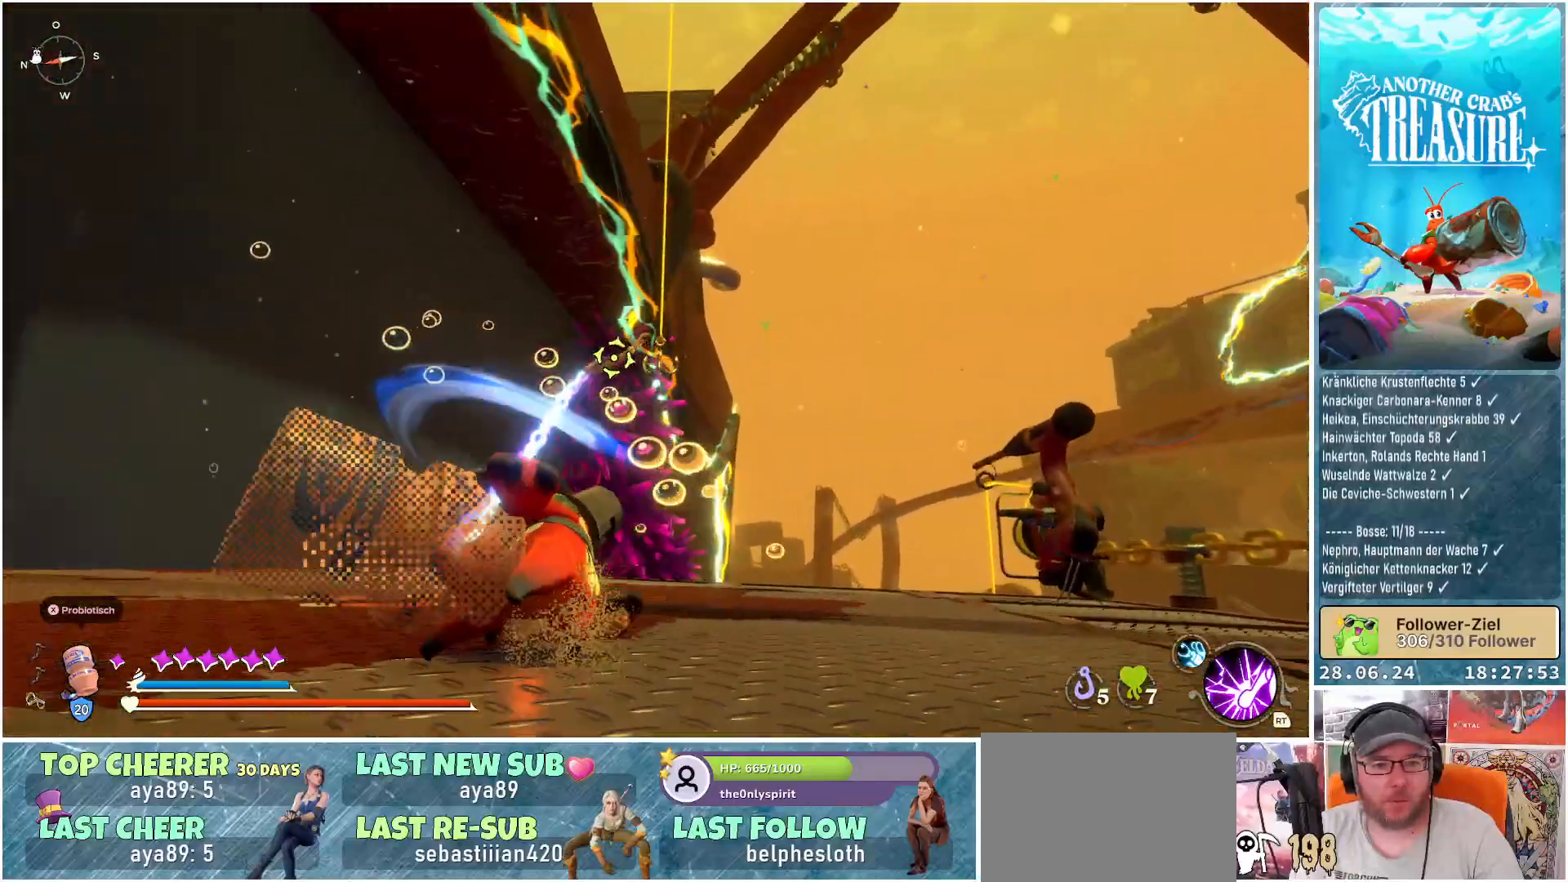
{"buttons": [], "left_stick": "center", "right_stick": "center", "events": [[367, "left_stick", "center"]]}
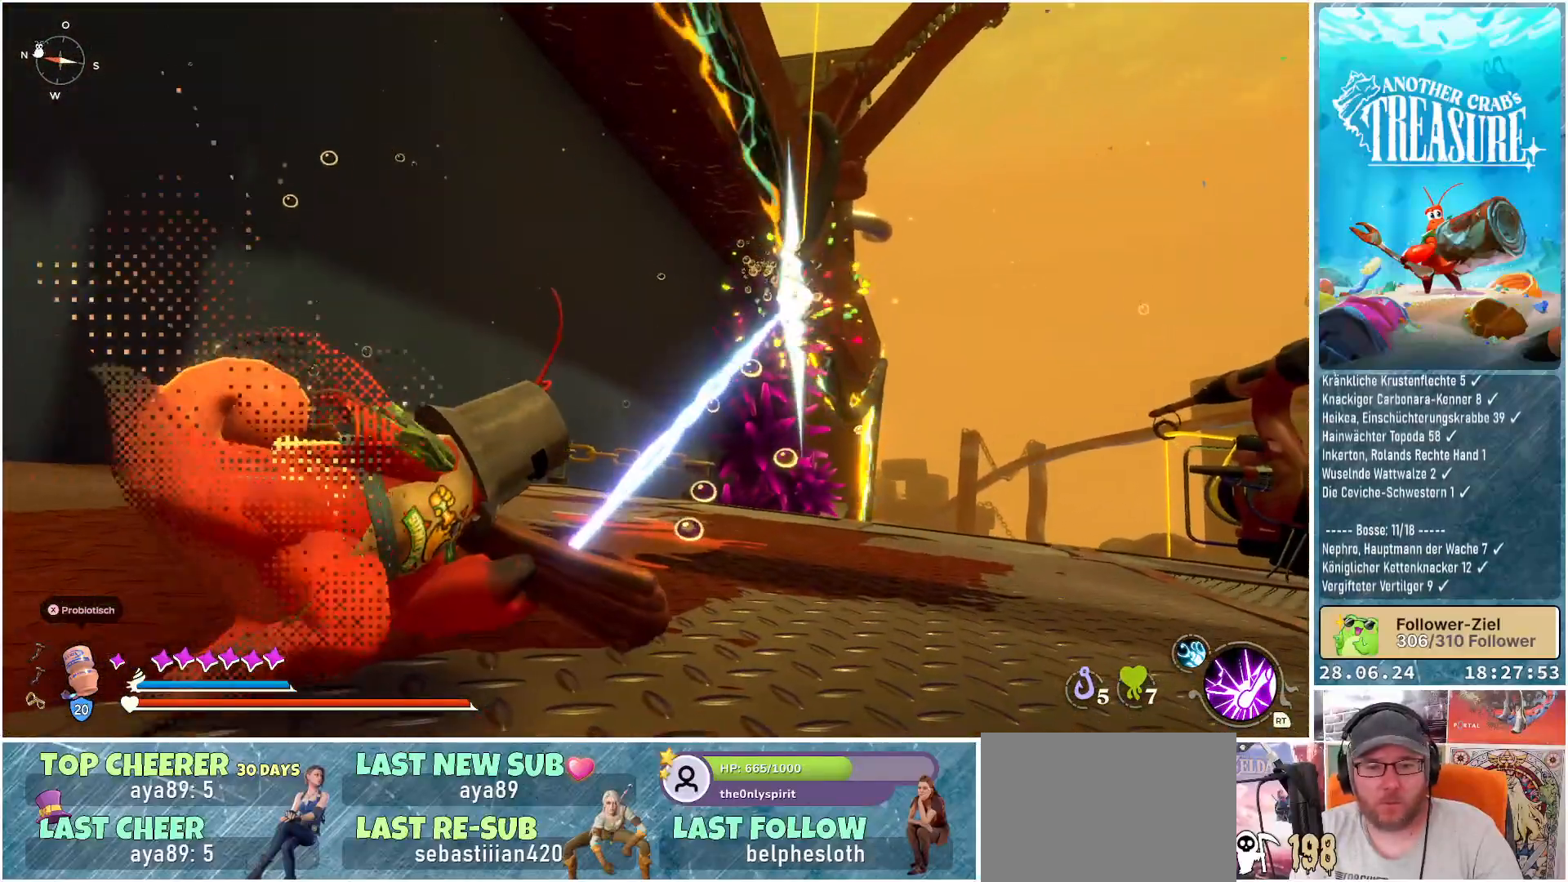
{"buttons": [], "left_stick": "center", "right_stick": "center", "events": []}
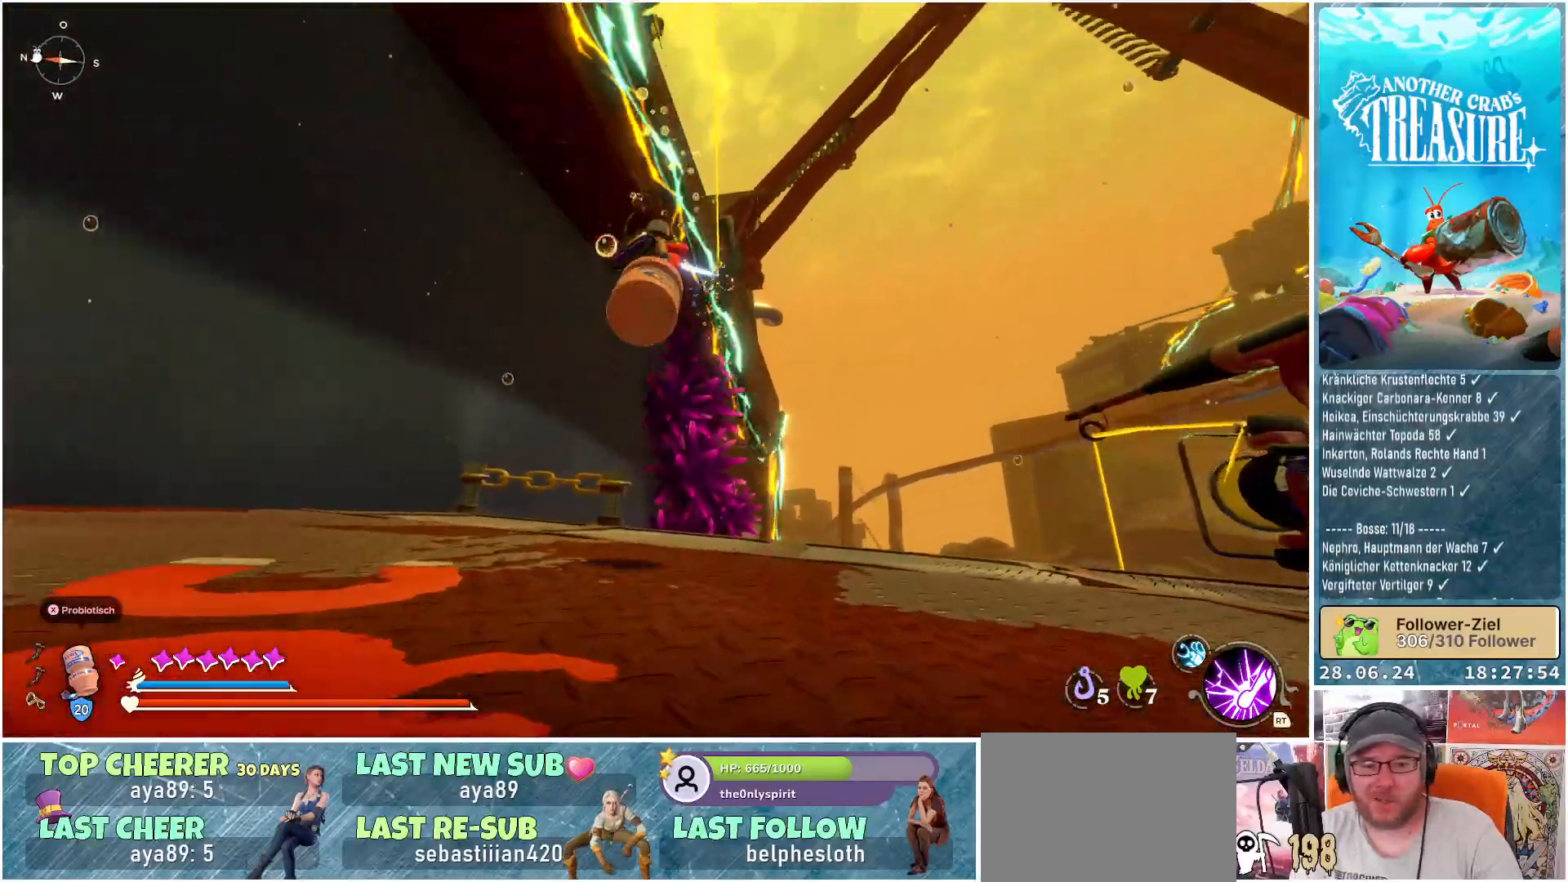
{"buttons": [], "left_stick": "center", "right_stick": "center", "events": []}
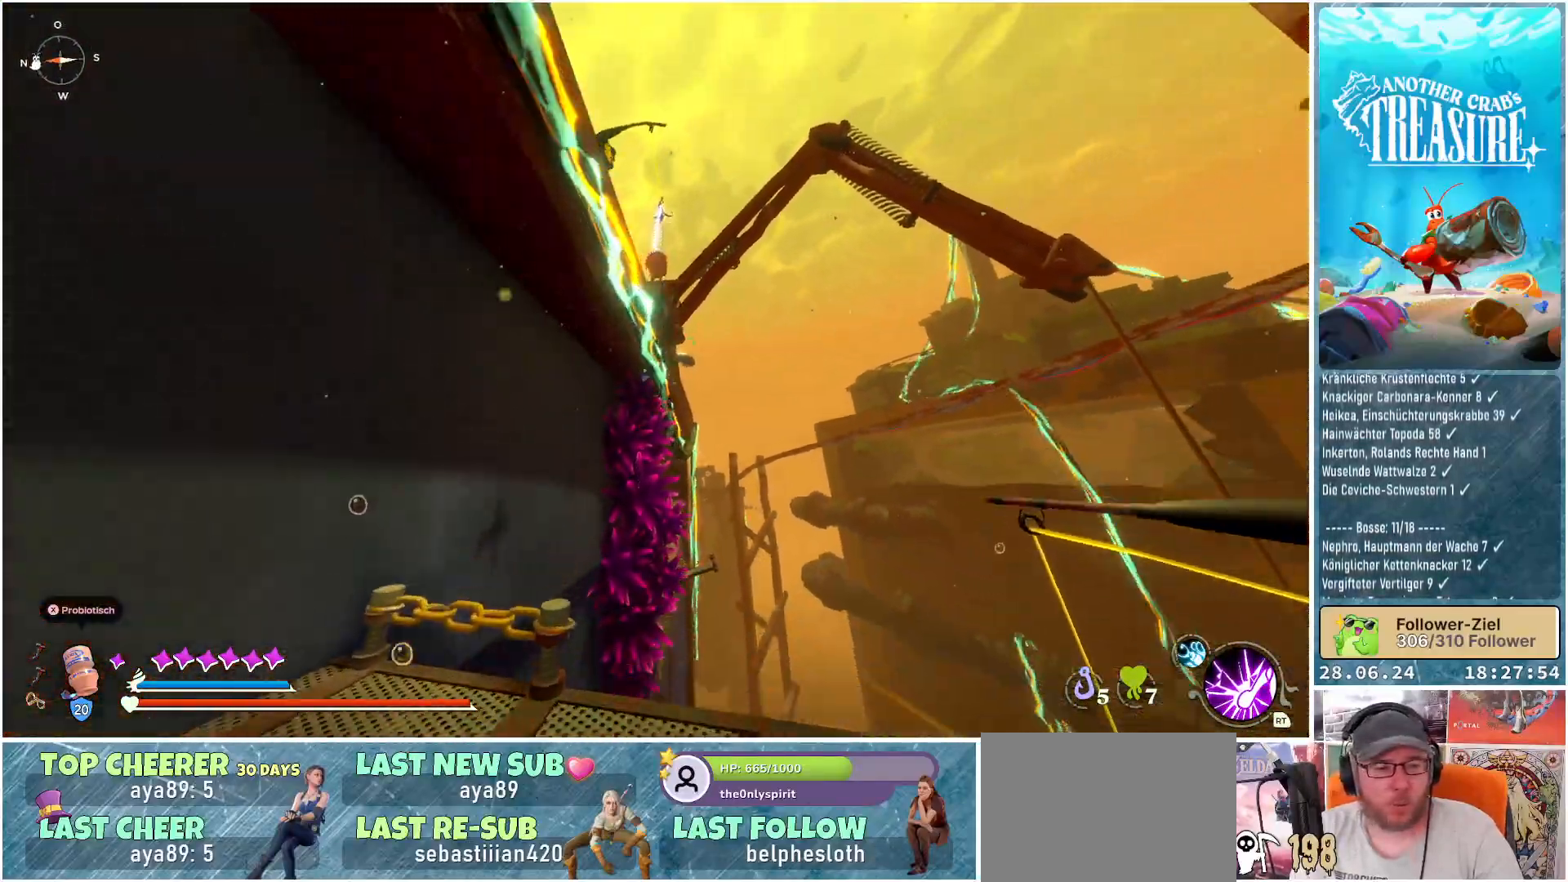
{"buttons": [], "left_stick": "up", "right_stick": "down-left", "events": [[217, "left_stick", "up"], [267, "right_stick", "down-left"]]}
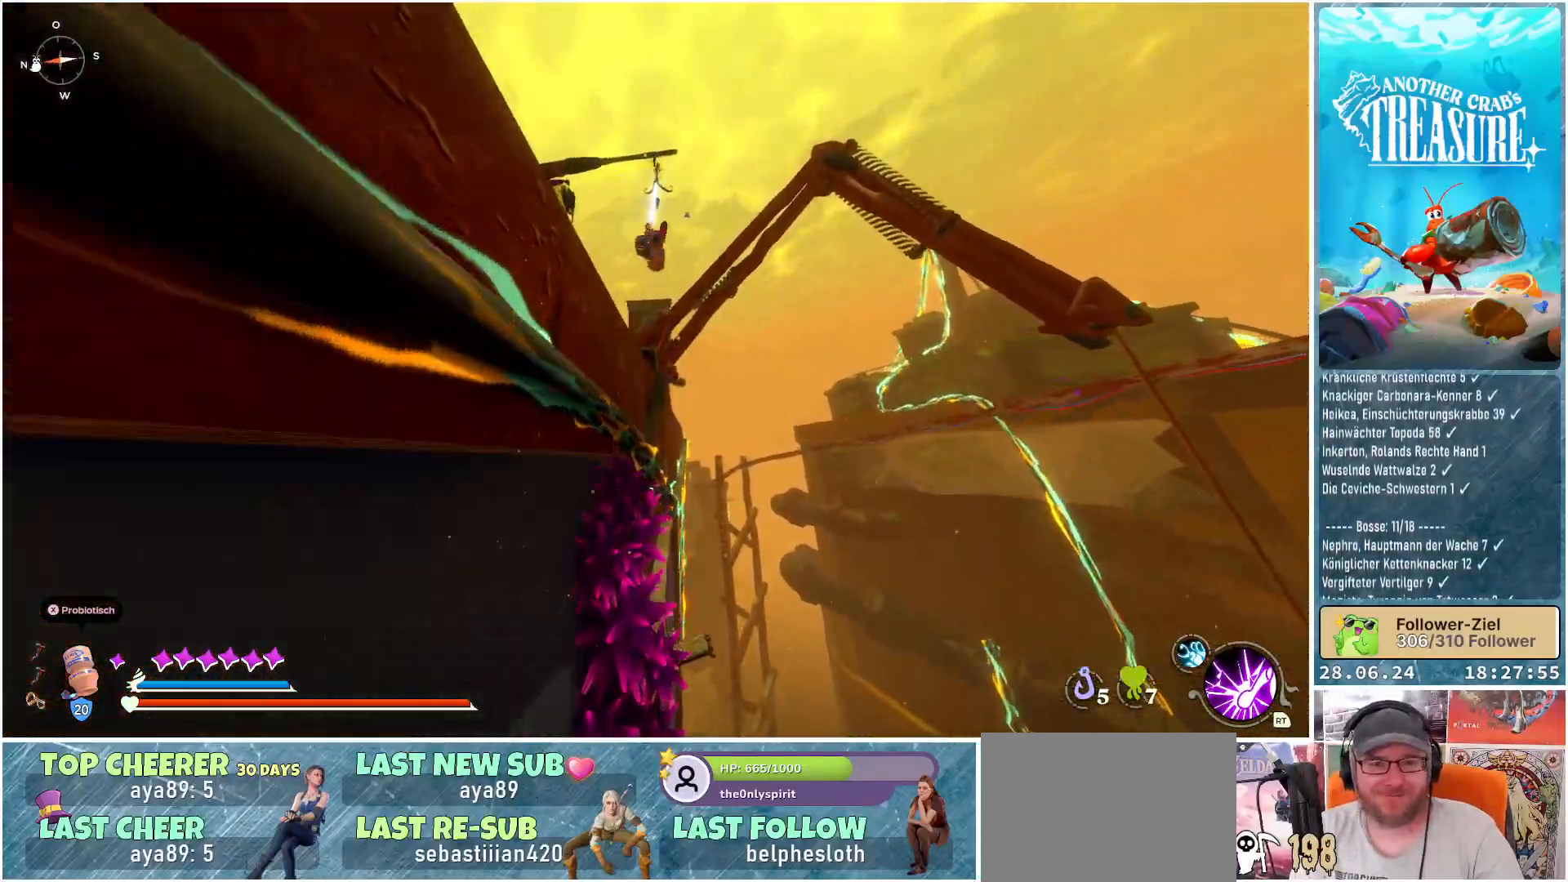
{"buttons": [], "left_stick": "up", "right_stick": "down-left", "events": []}
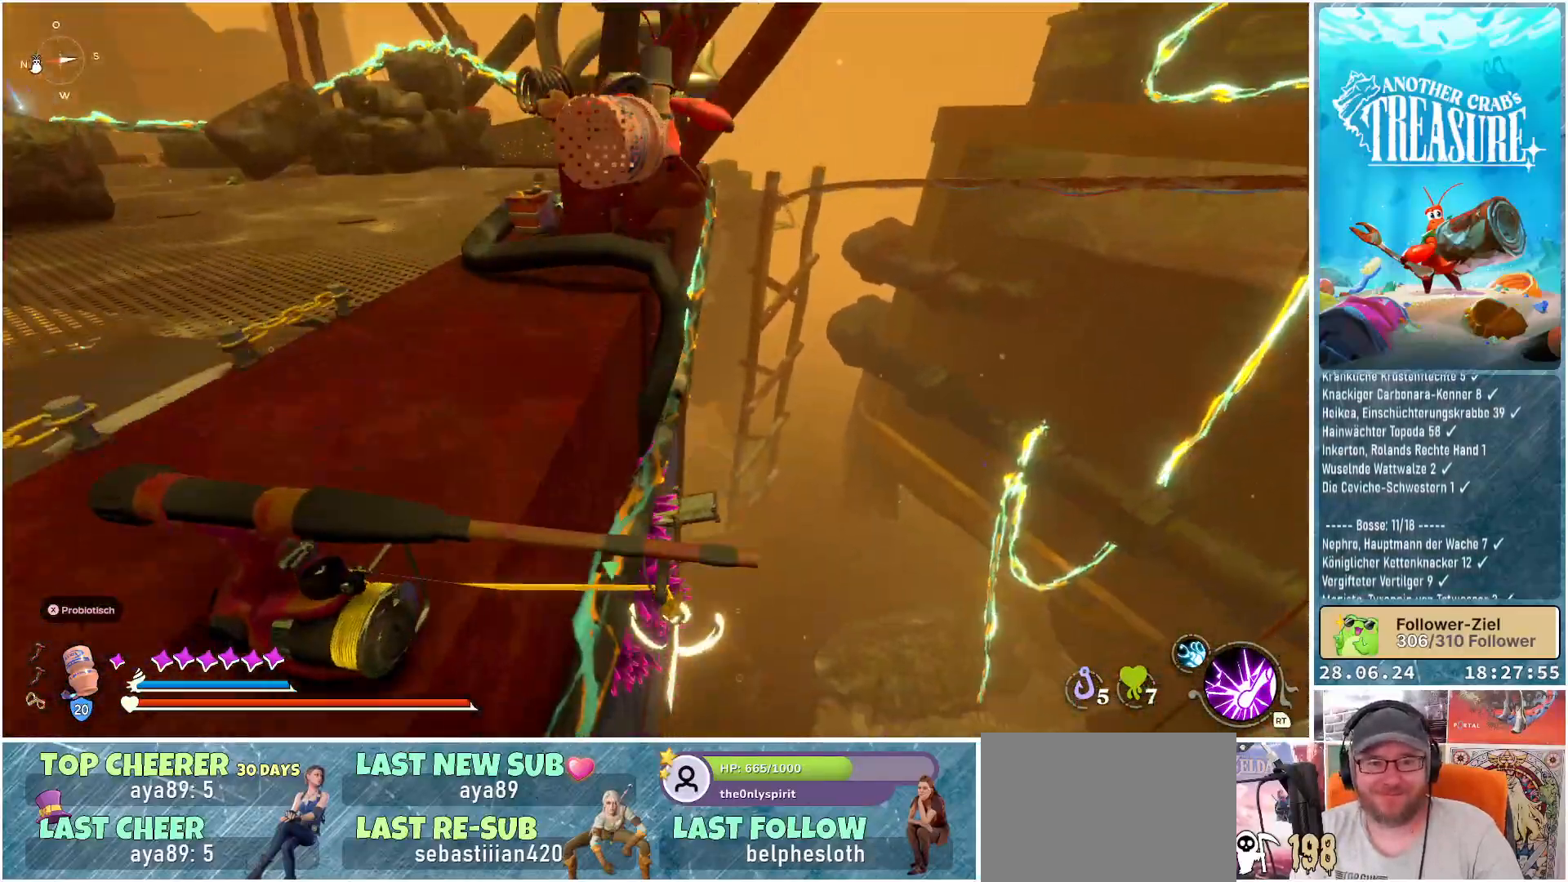
{"buttons": [], "left_stick": "up-left", "right_stick": "center", "events": [[83, "right_stick", "up-left"], [117, "left_stick", "up-left"], [167, "right_stick", "center"]]}
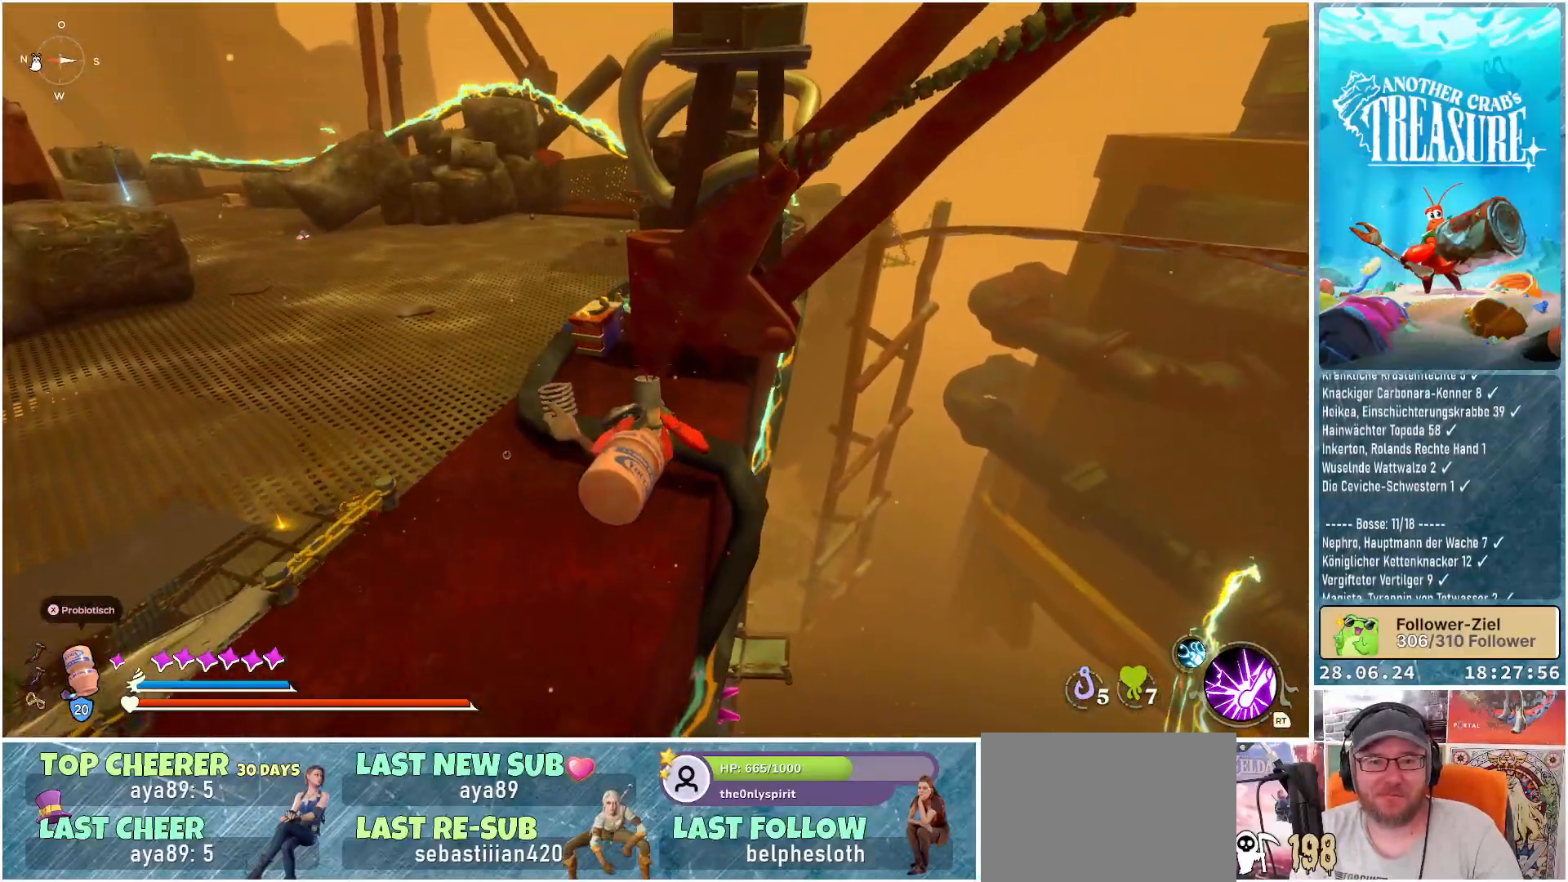
{"buttons": [], "left_stick": "up", "right_stick": "left", "events": [[350, "right_stick", "left"], [483, "left_stick", "up"]]}
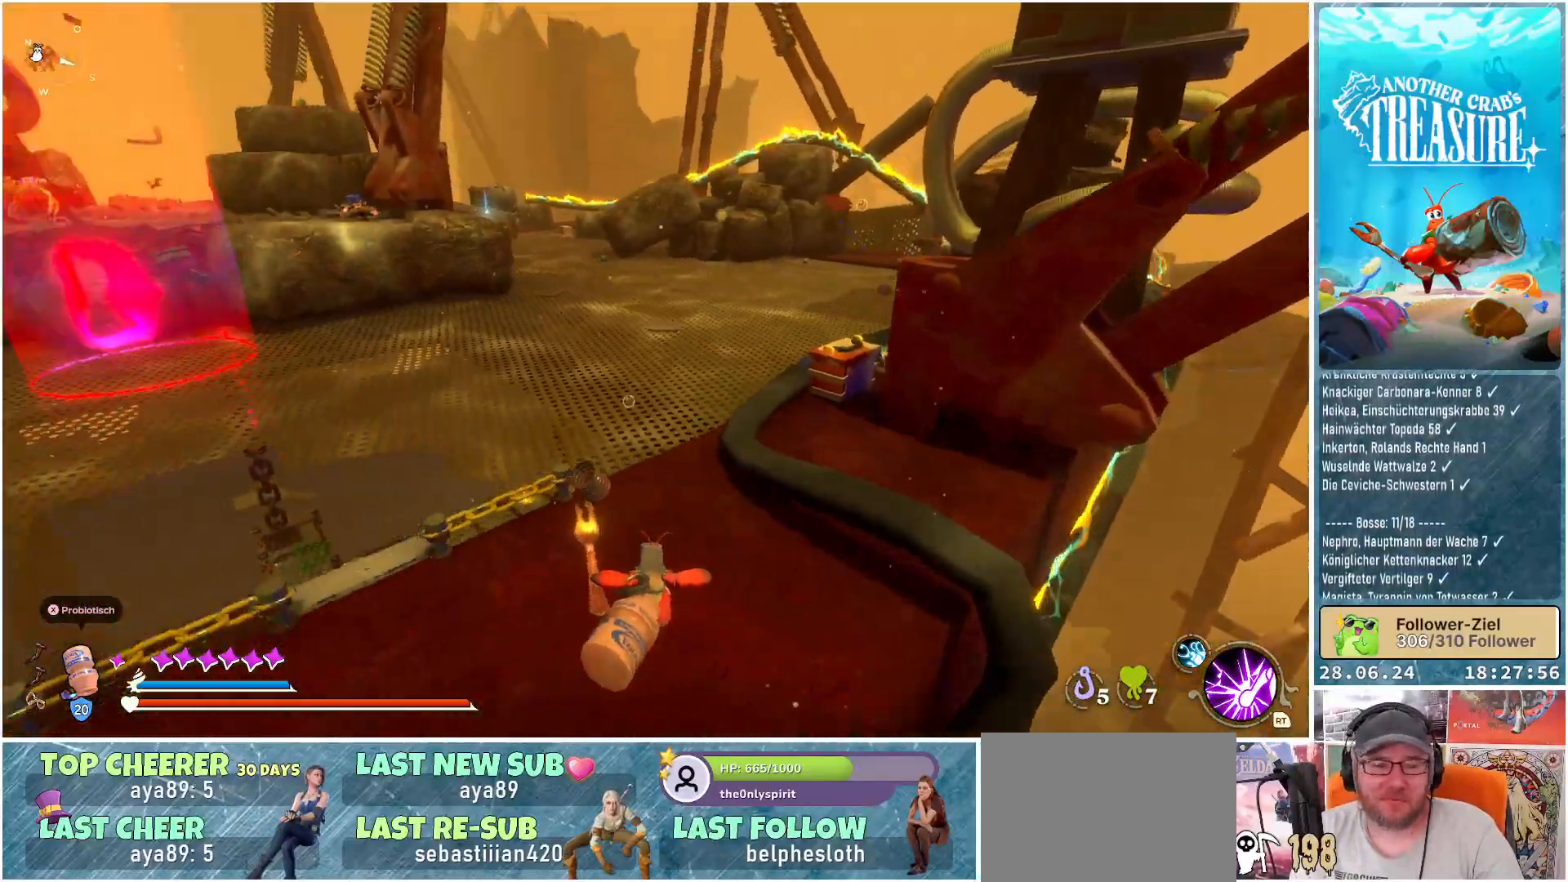
{"buttons": [], "left_stick": "up-right", "right_stick": "center", "events": [[350, "left_stick", "up-right"], [383, "right_stick", "center"]]}
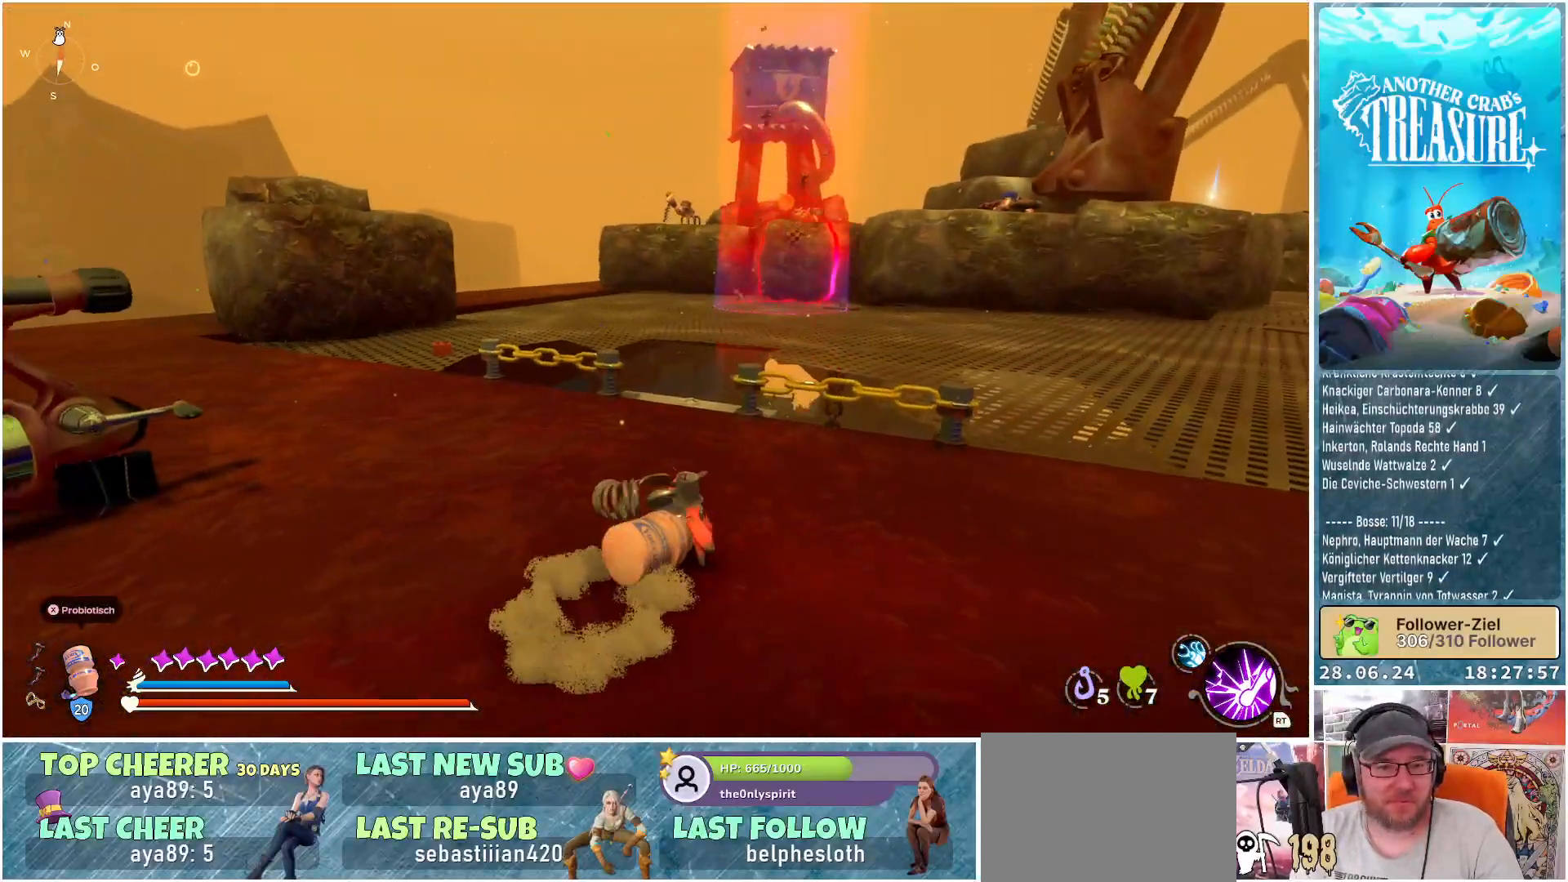
{"buttons": [], "left_stick": "up-left", "right_stick": "center", "events": [[150, "left_stick", "up"], [233, "right_stick", "down-right"], [317, "left_stick", "up-left"], [467, "right_stick", "center"]]}
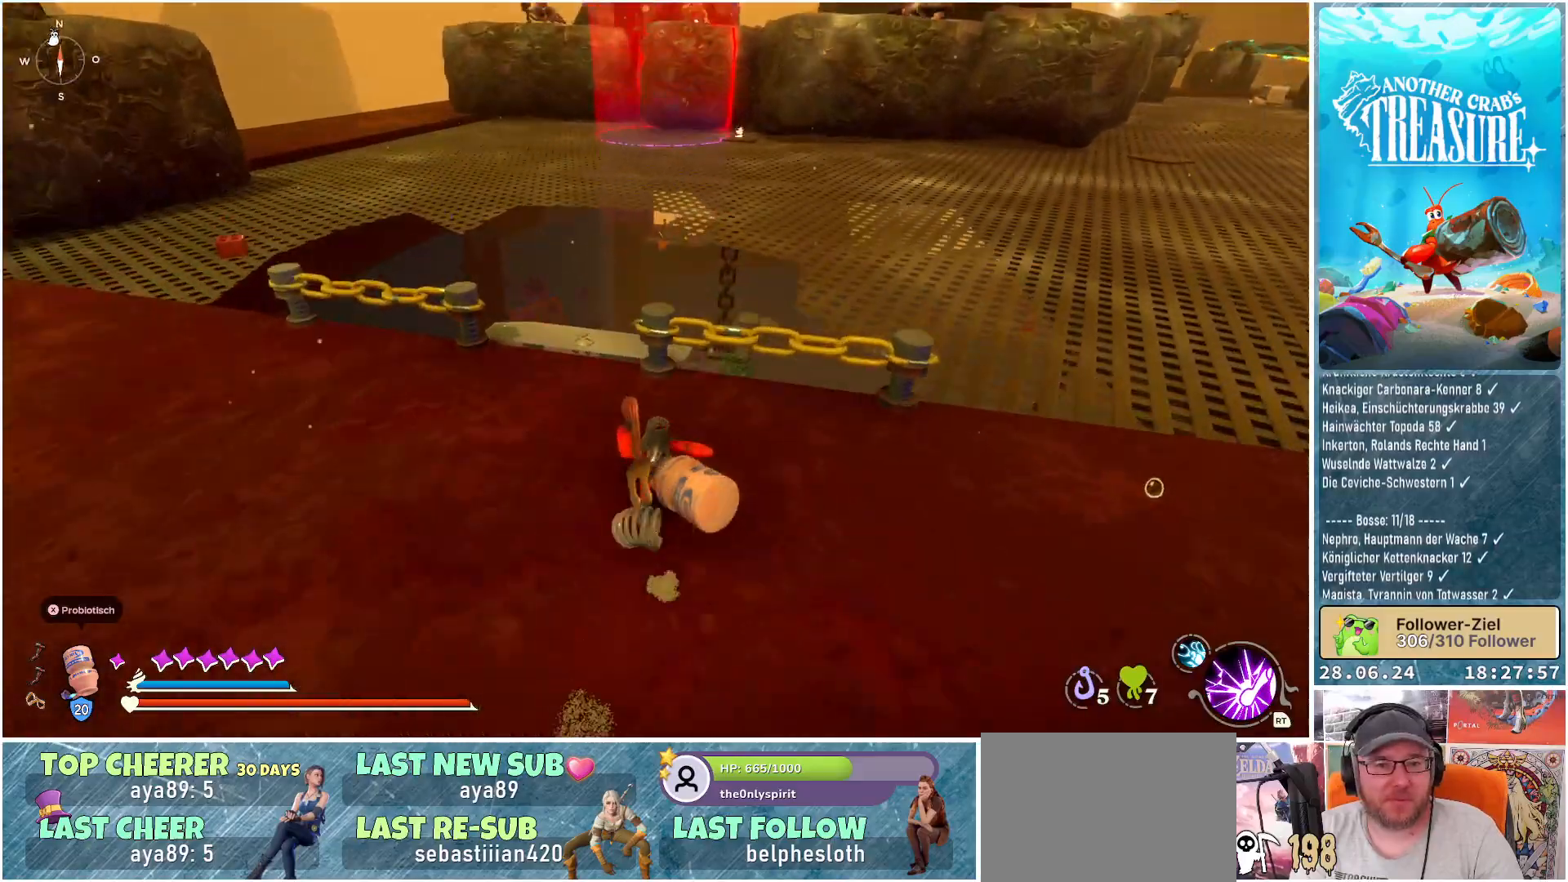
{"buttons": [], "left_stick": "up", "right_stick": "center", "events": [[150, "right_stick", "down-right"], [417, "right_stick", "center"], [450, "left_stick", "up"]]}
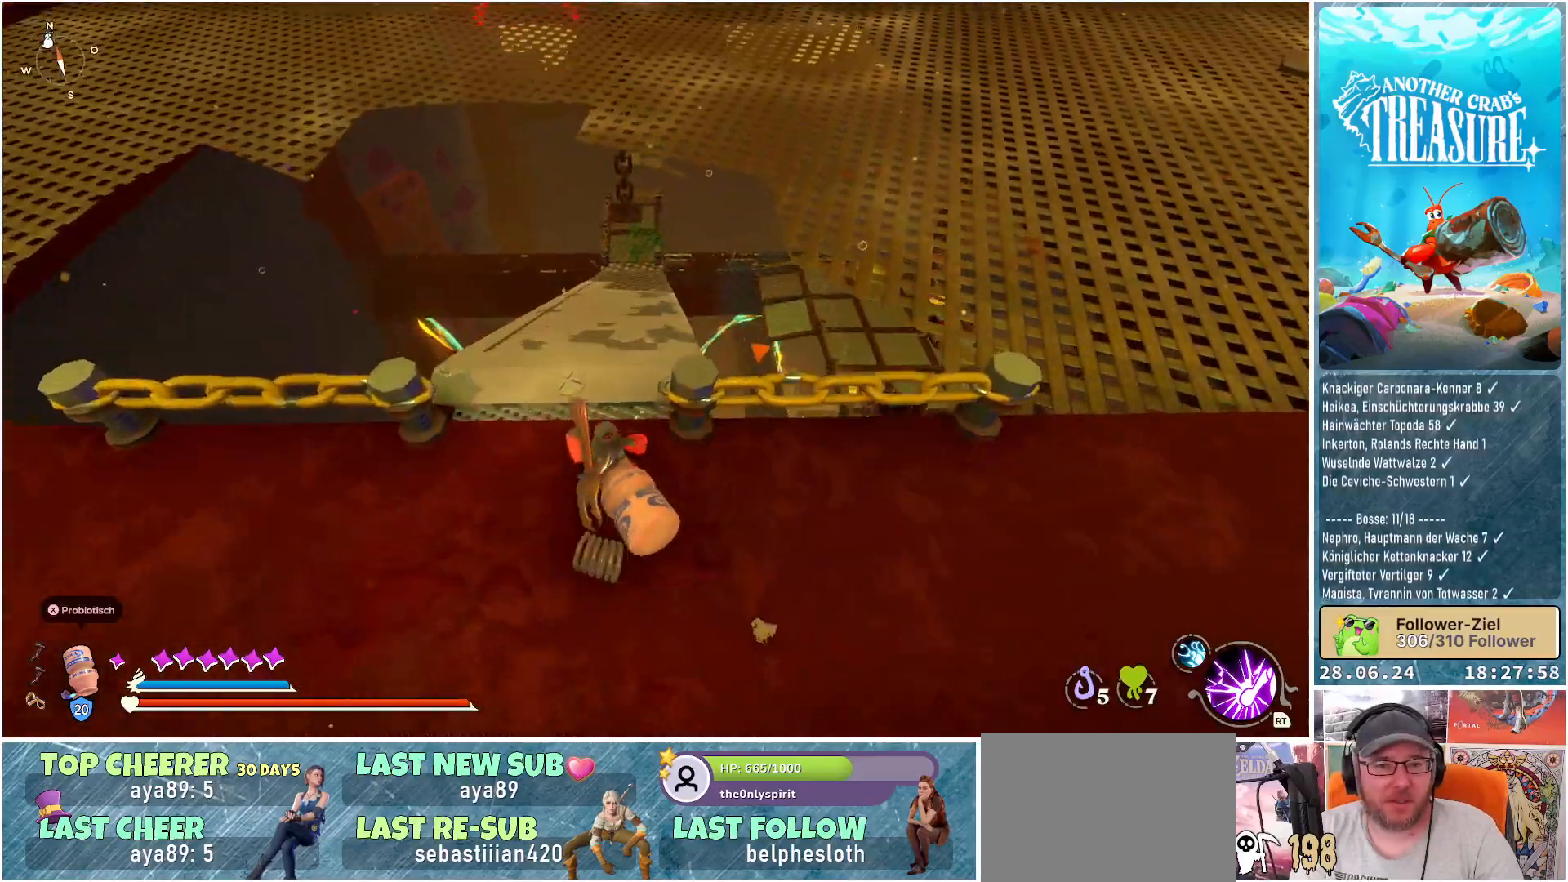
{"buttons": ["B"], "left_stick": "up", "right_stick": "center", "events": [[117, "B", "down"]]}
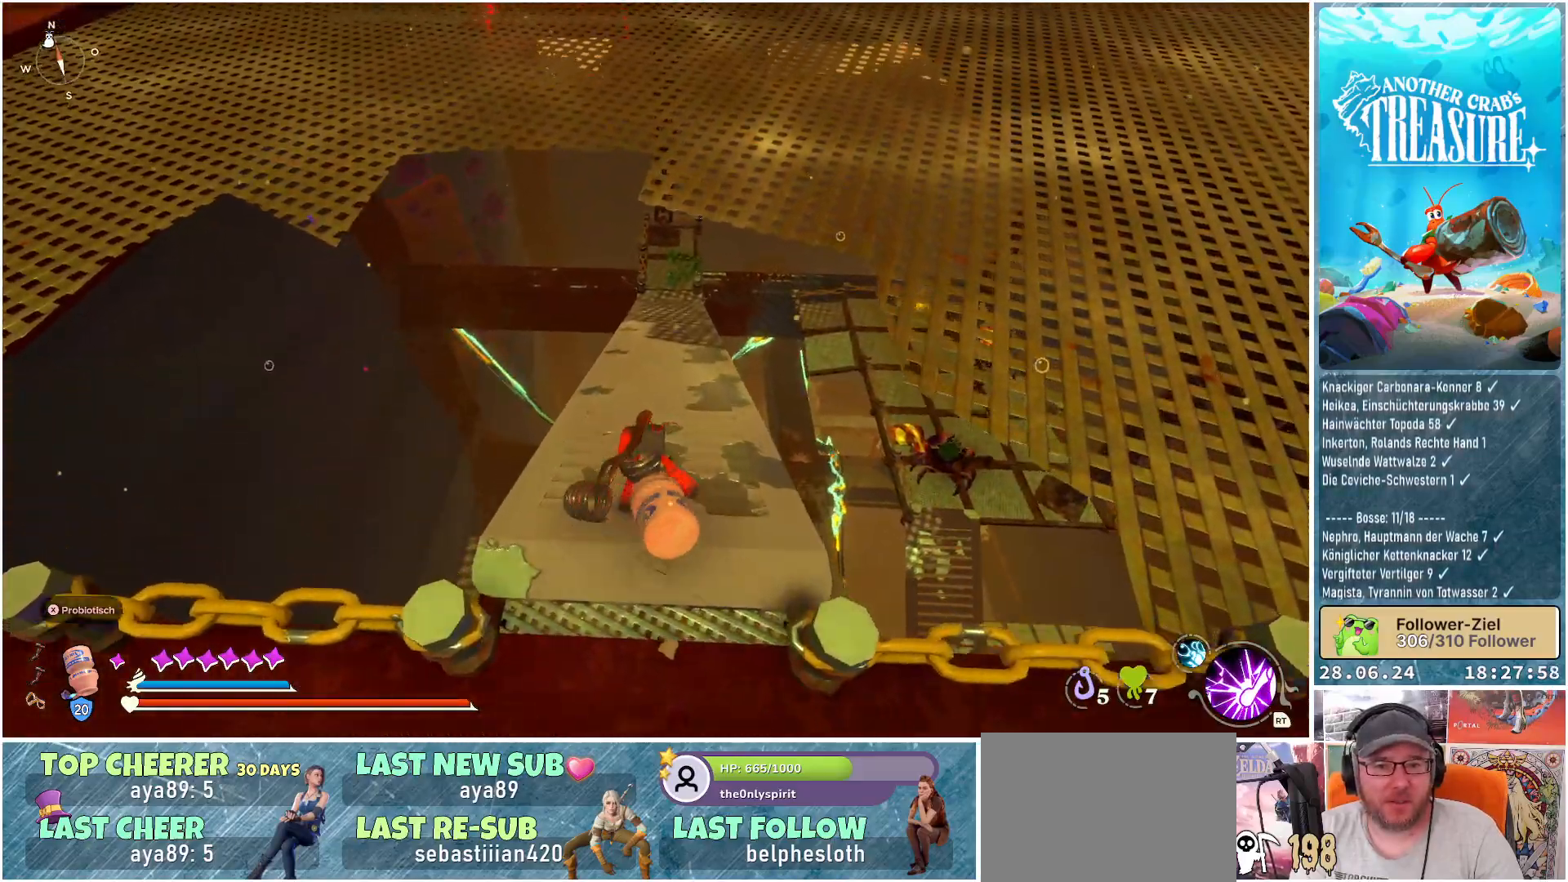
{"buttons": [], "left_stick": "up", "right_stick": "center", "events": [[217, "B", "up"]]}
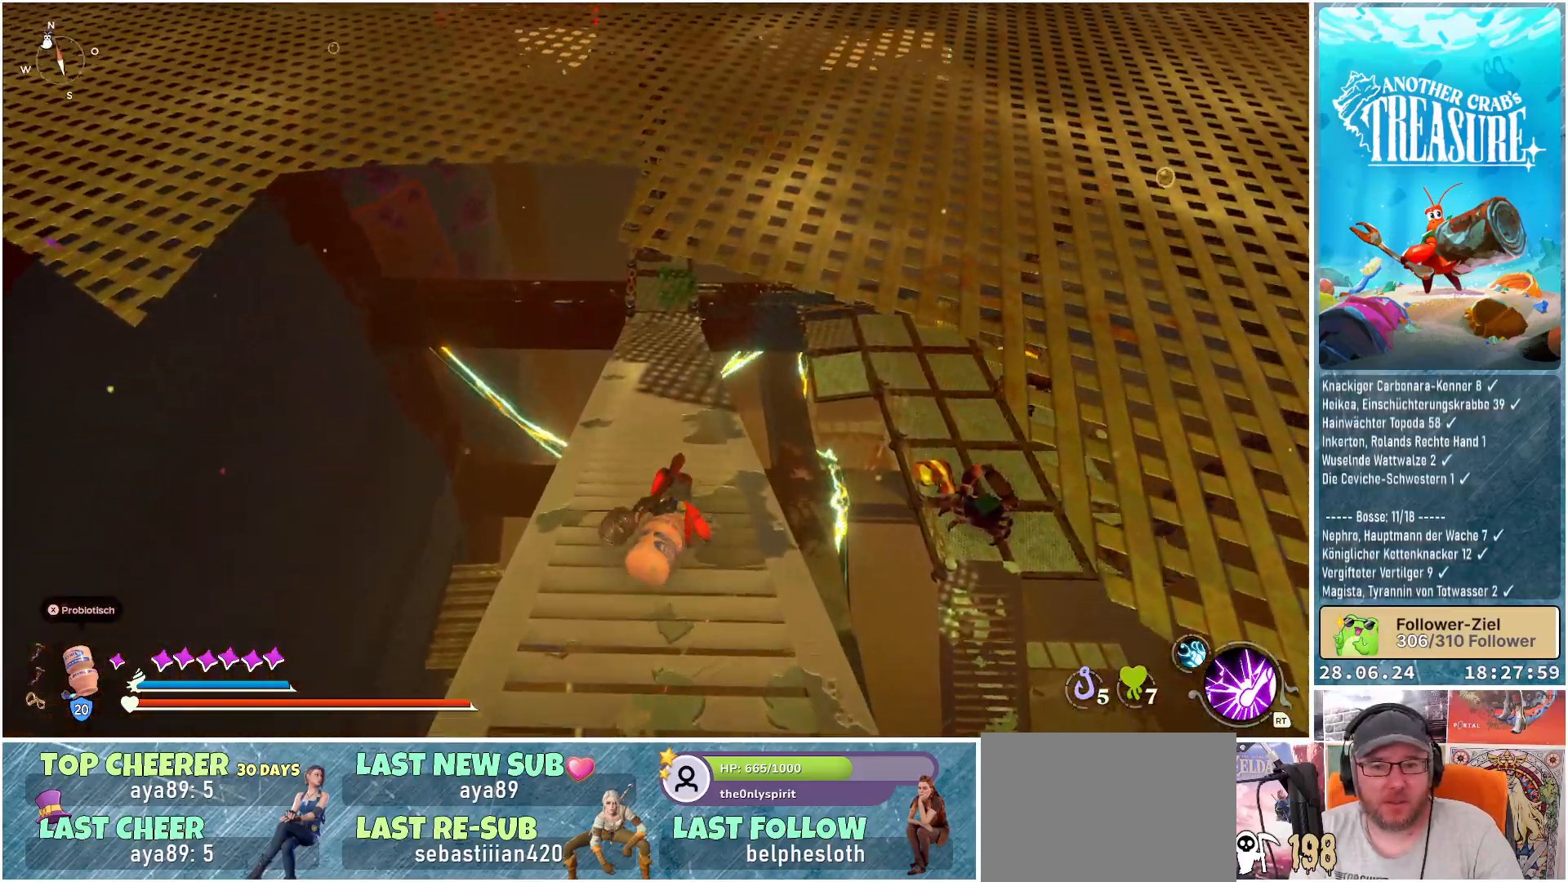
{"buttons": [], "left_stick": "up", "right_stick": "center", "events": [[33, "right_stick", "right"], [400, "right_stick", "center"]]}
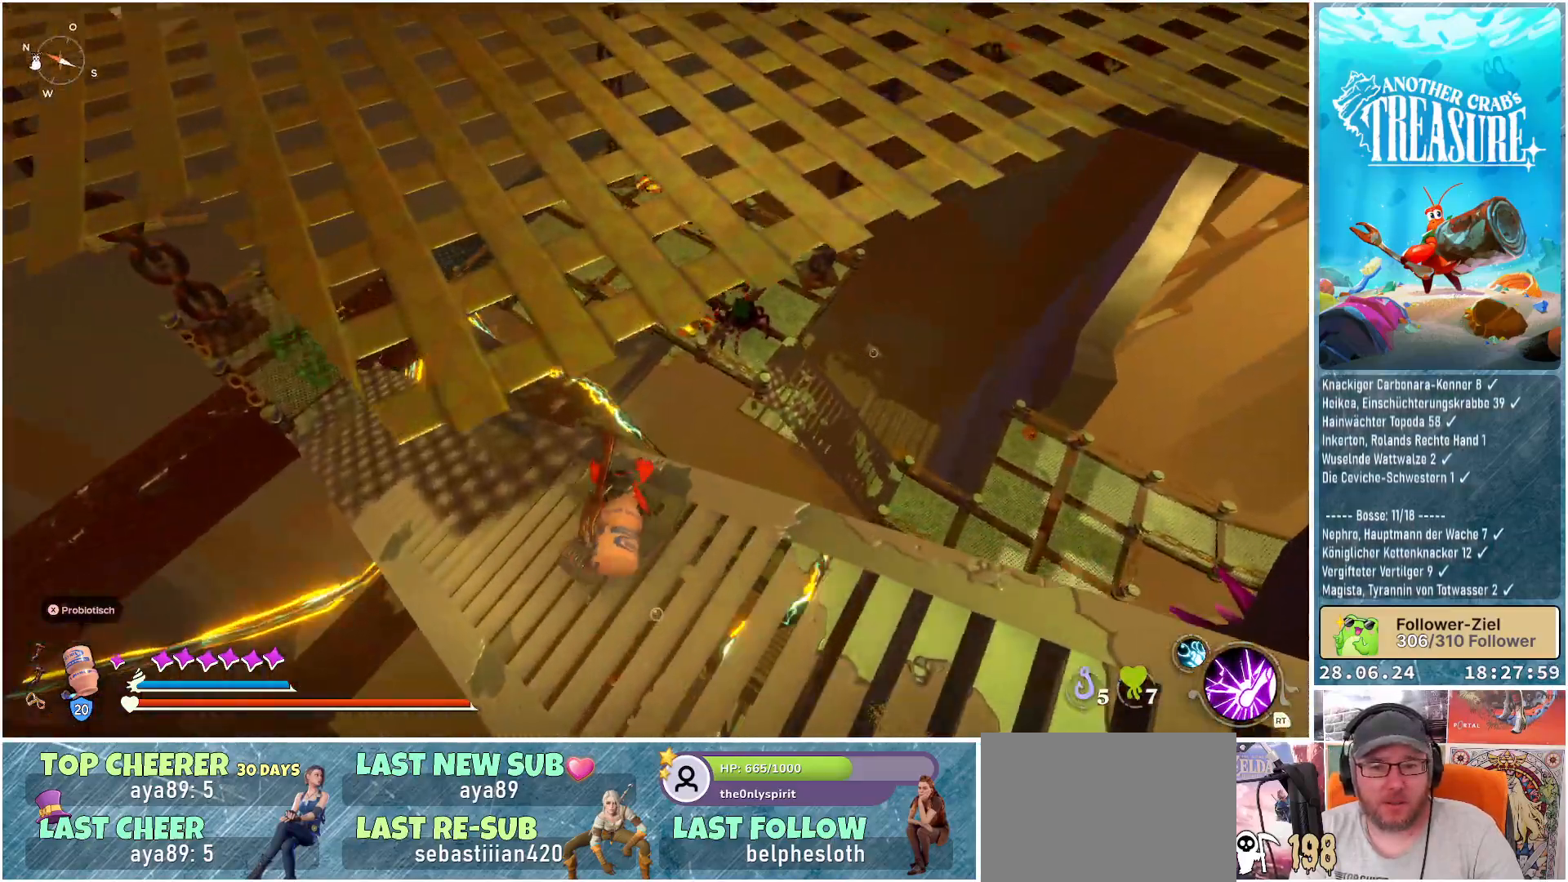
{"buttons": [], "left_stick": "up-right", "right_stick": "center", "events": [[233, "A", "down"], [467, "left_stick", "up-right"], [483, "A", "up"]]}
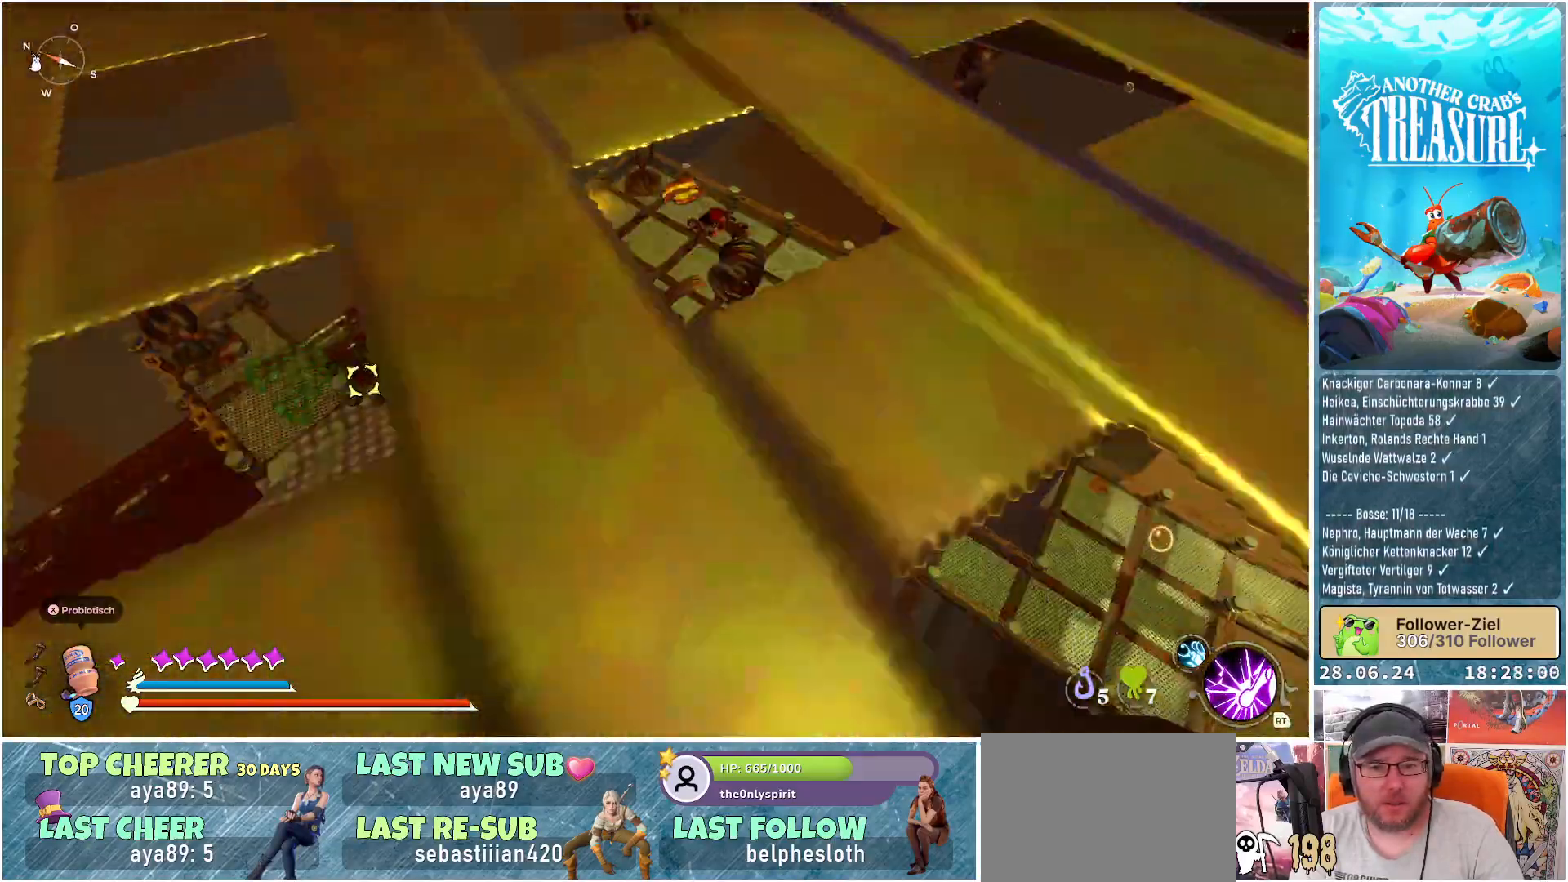
{"buttons": [], "left_stick": "up-right", "right_stick": "center", "events": []}
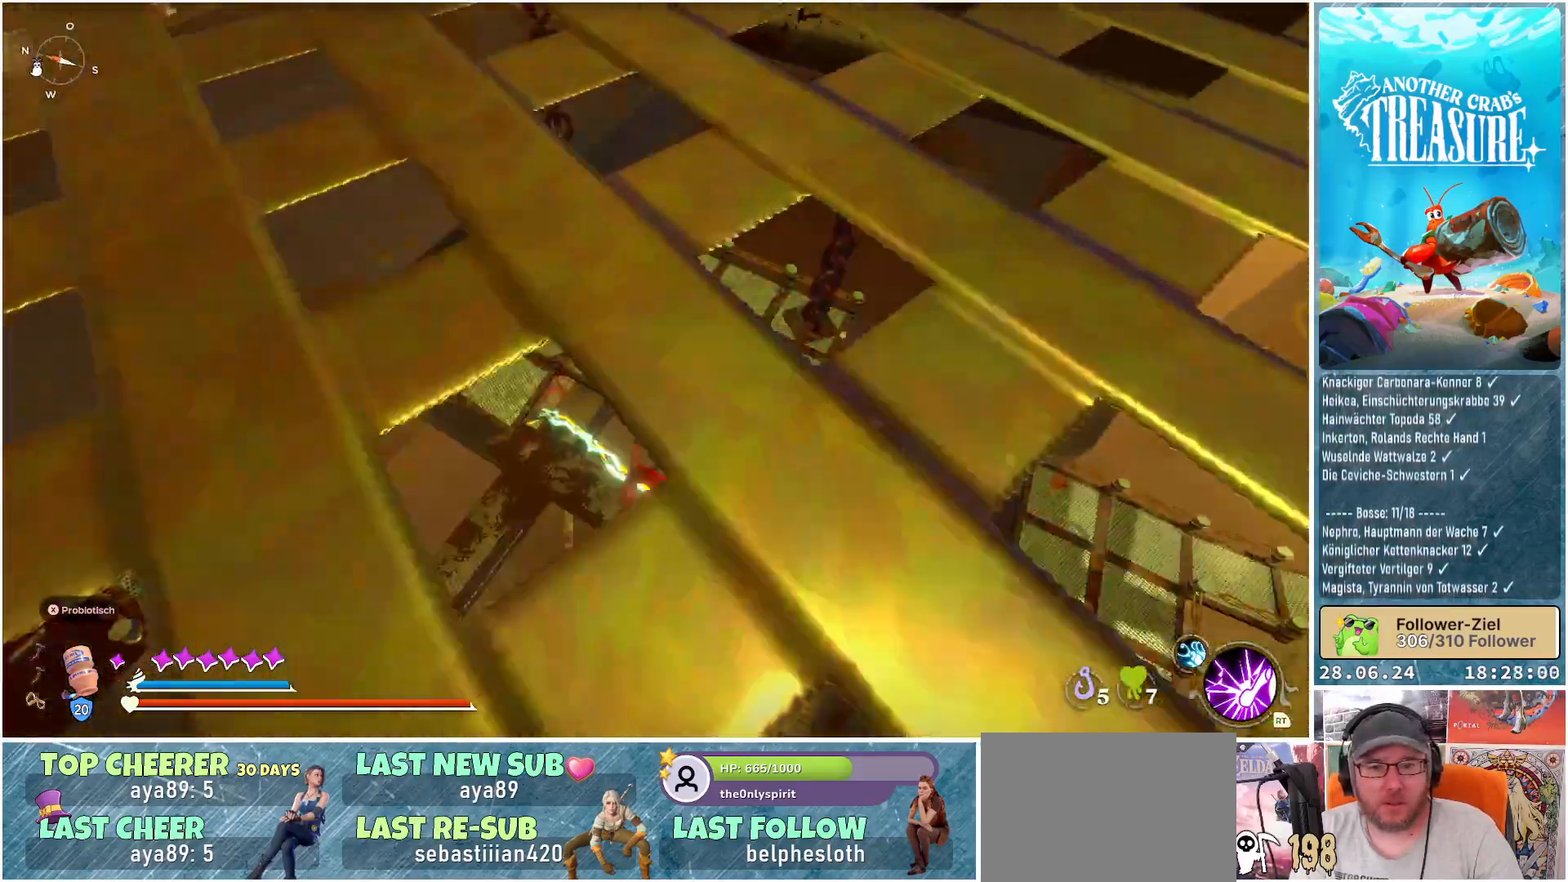
{"buttons": ["A"], "left_stick": "up", "right_stick": "center", "events": [[150, "left_stick", "up"], [483, "A", "down"]]}
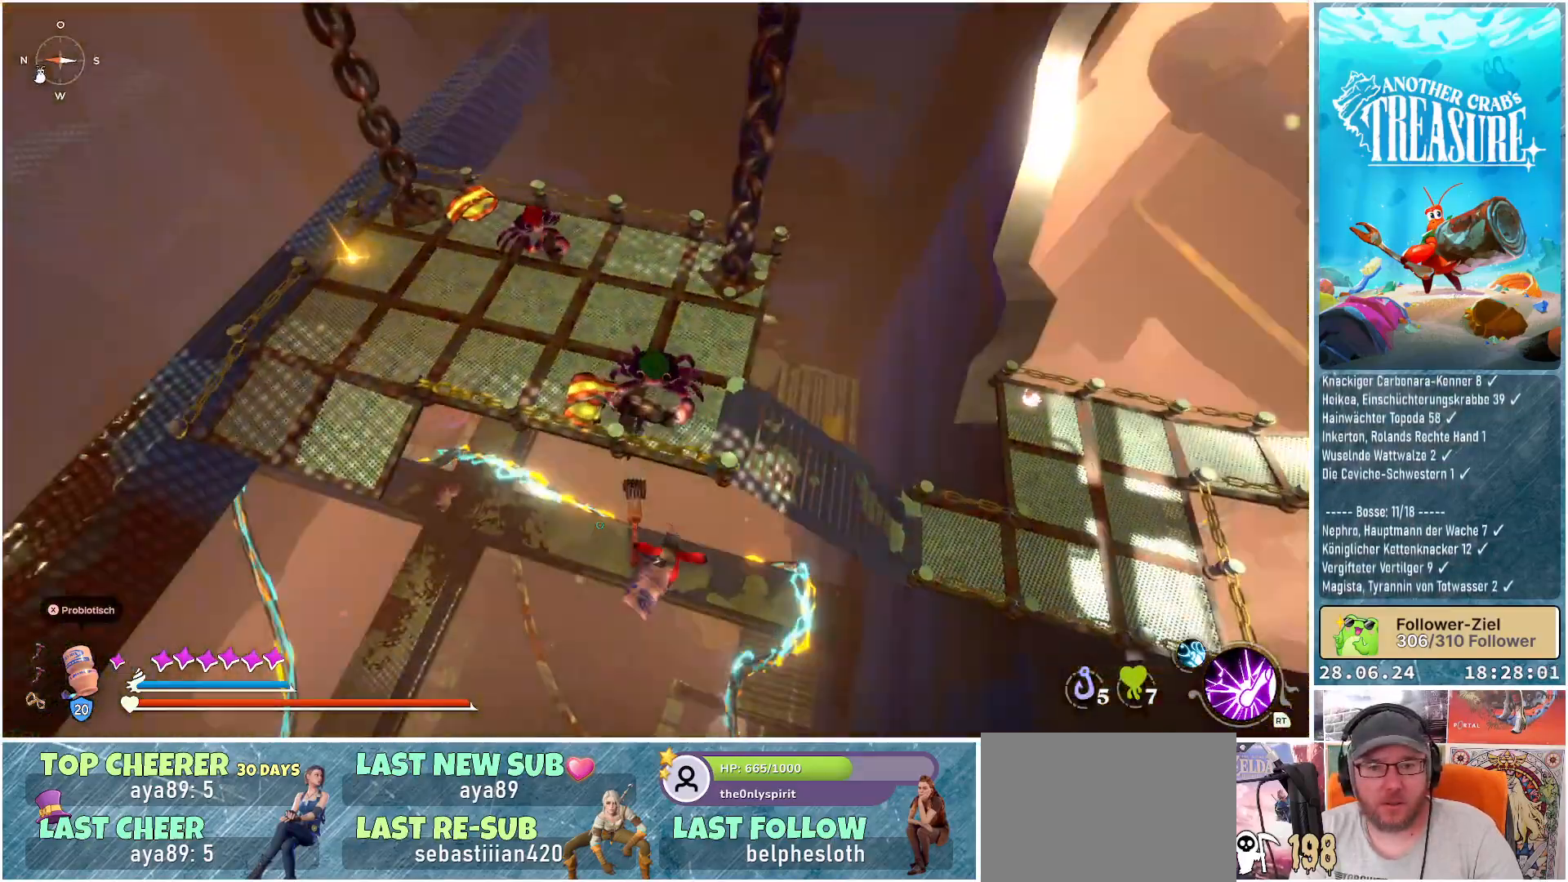
{"buttons": ["A"], "left_stick": "up", "right_stick": "center", "events": []}
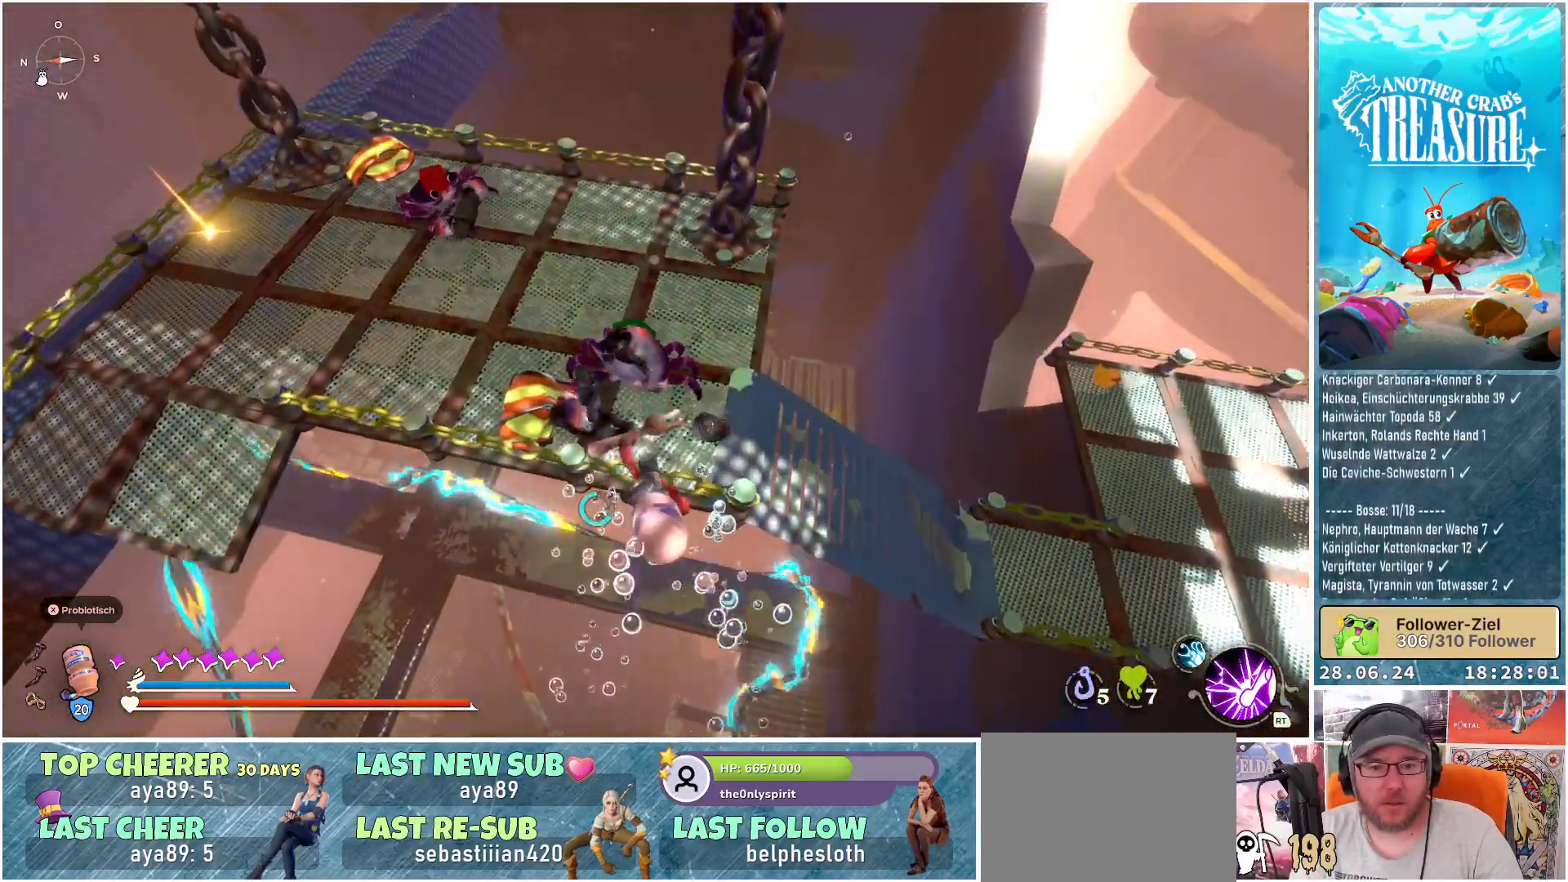
{"buttons": ["A"], "left_stick": "up", "right_stick": "center", "events": [[317, "R1", "down"], [500, "R1", "up"]]}
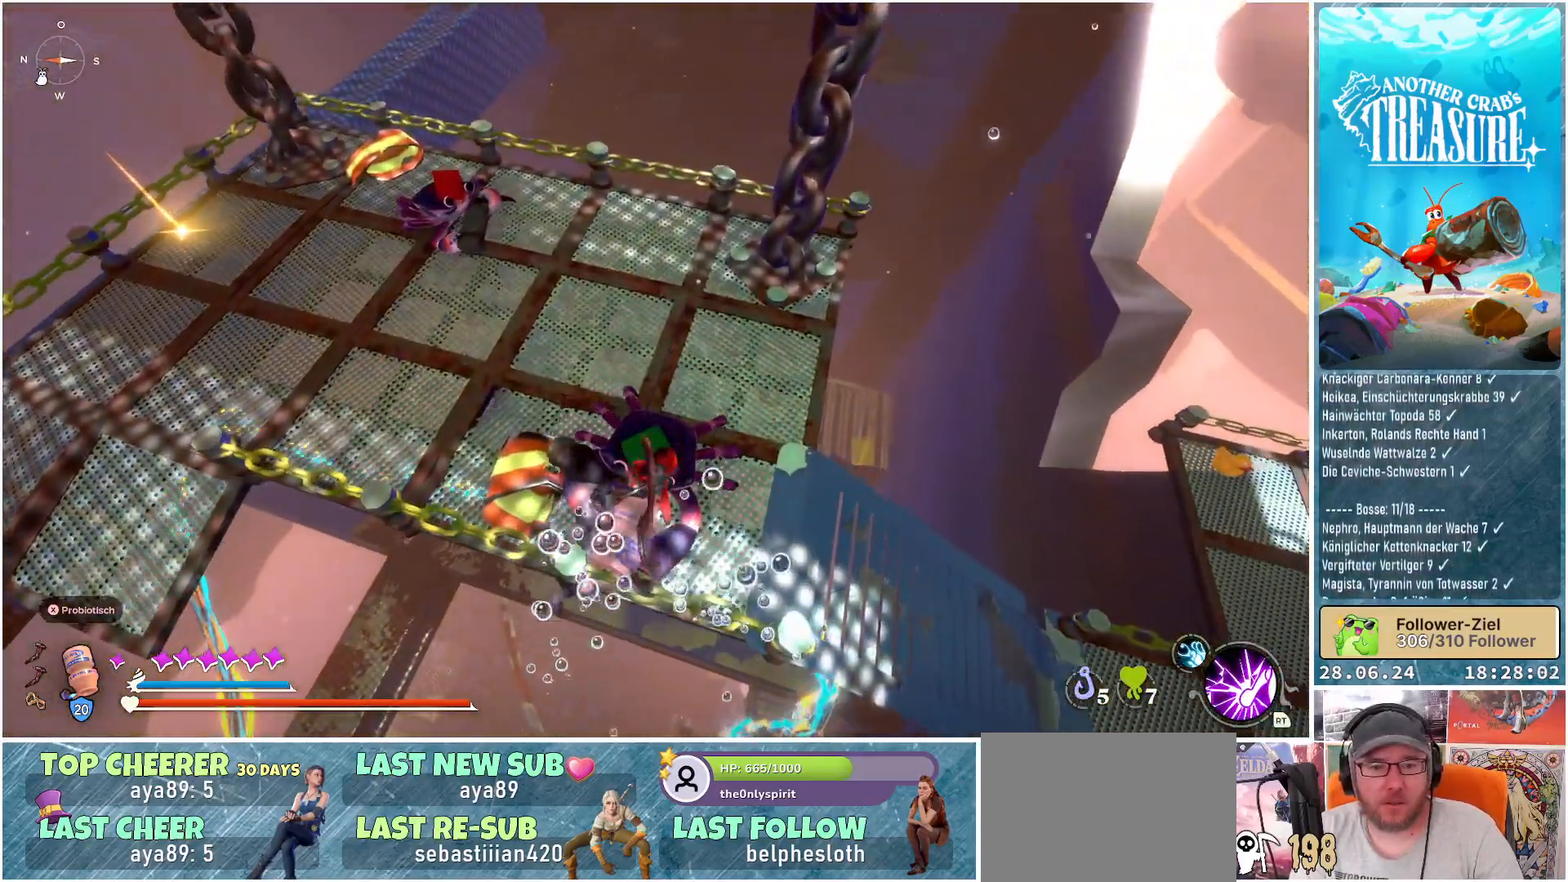
{"buttons": [], "left_stick": "up-right", "right_stick": "center", "events": [[133, "A", "up"], [383, "left_stick", "up-right"]]}
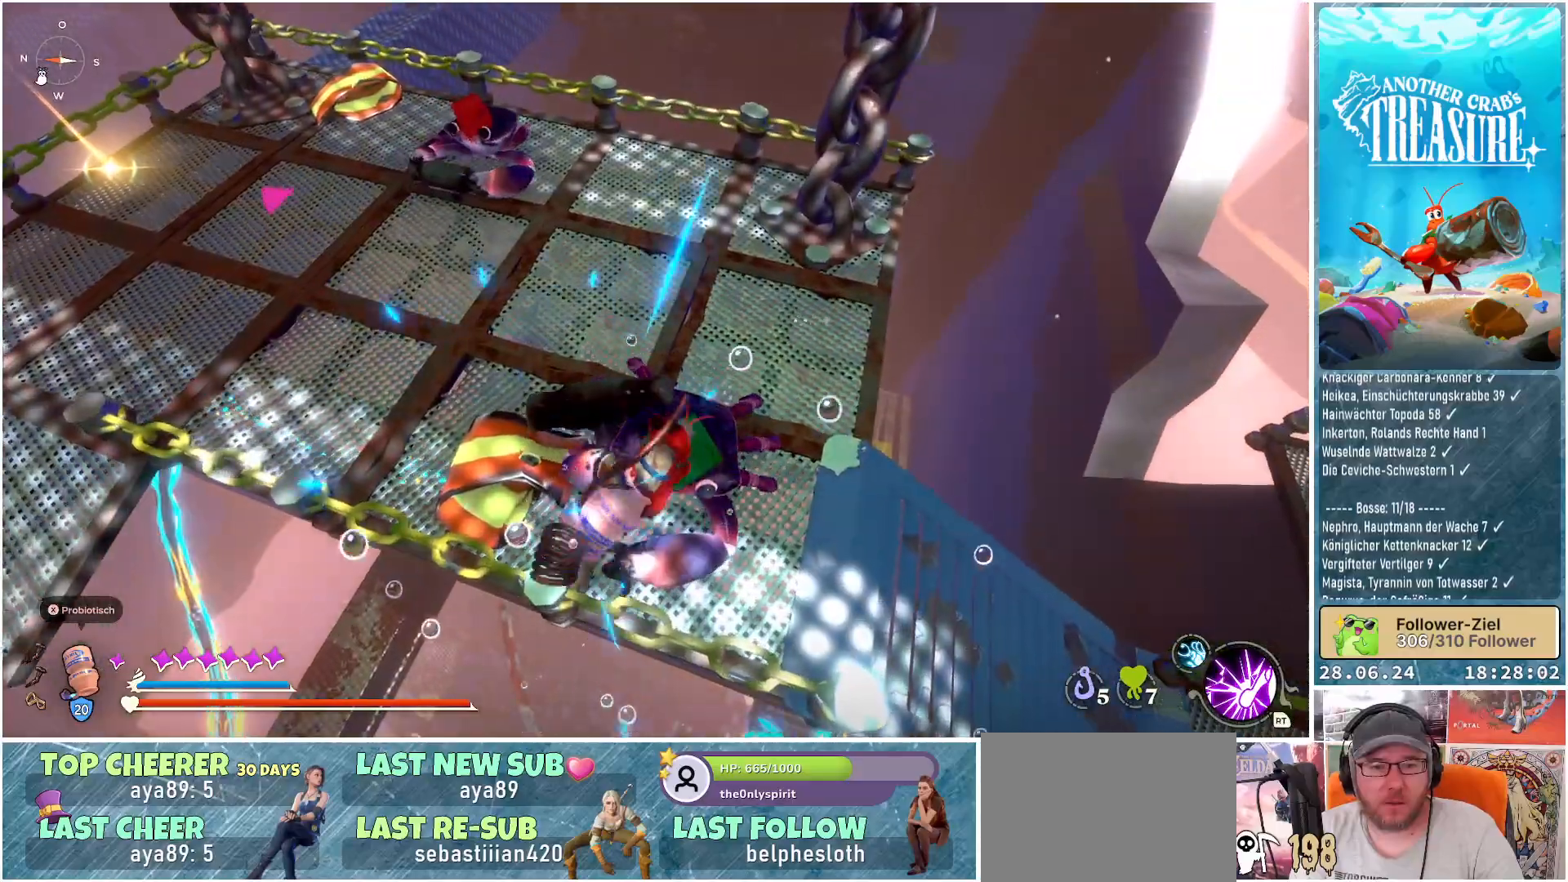
{"buttons": [], "left_stick": "up-right", "right_stick": "left", "events": [[167, "right_stick", "left"]]}
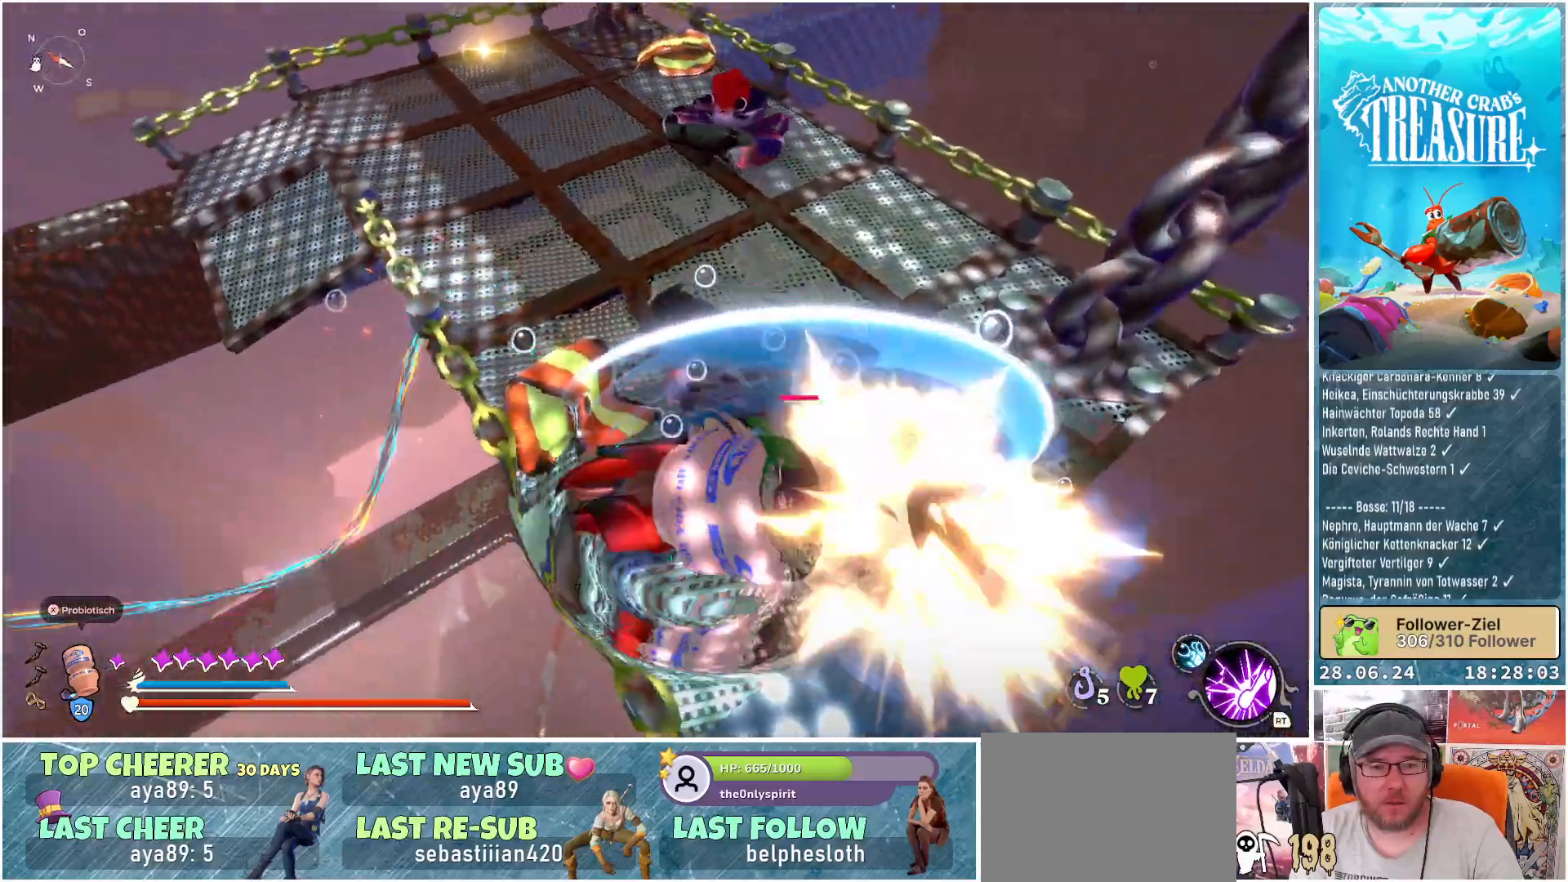
{"buttons": [], "left_stick": "right", "right_stick": "center", "events": [[33, "left_stick", "right"], [133, "right_stick", "center"]]}
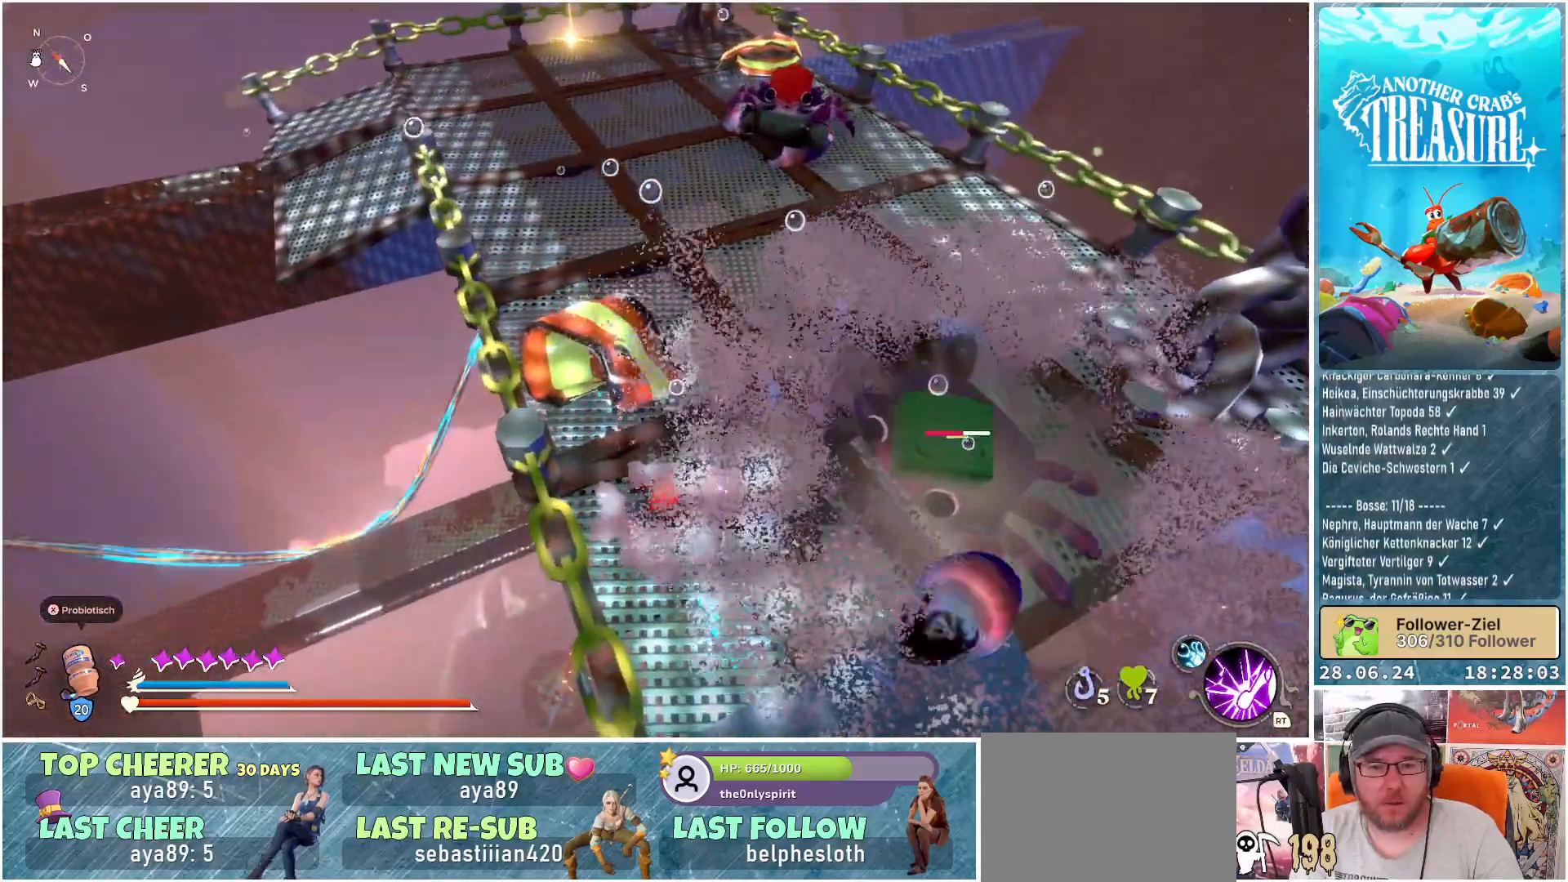
{"buttons": [], "left_stick": "right", "right_stick": "center", "events": []}